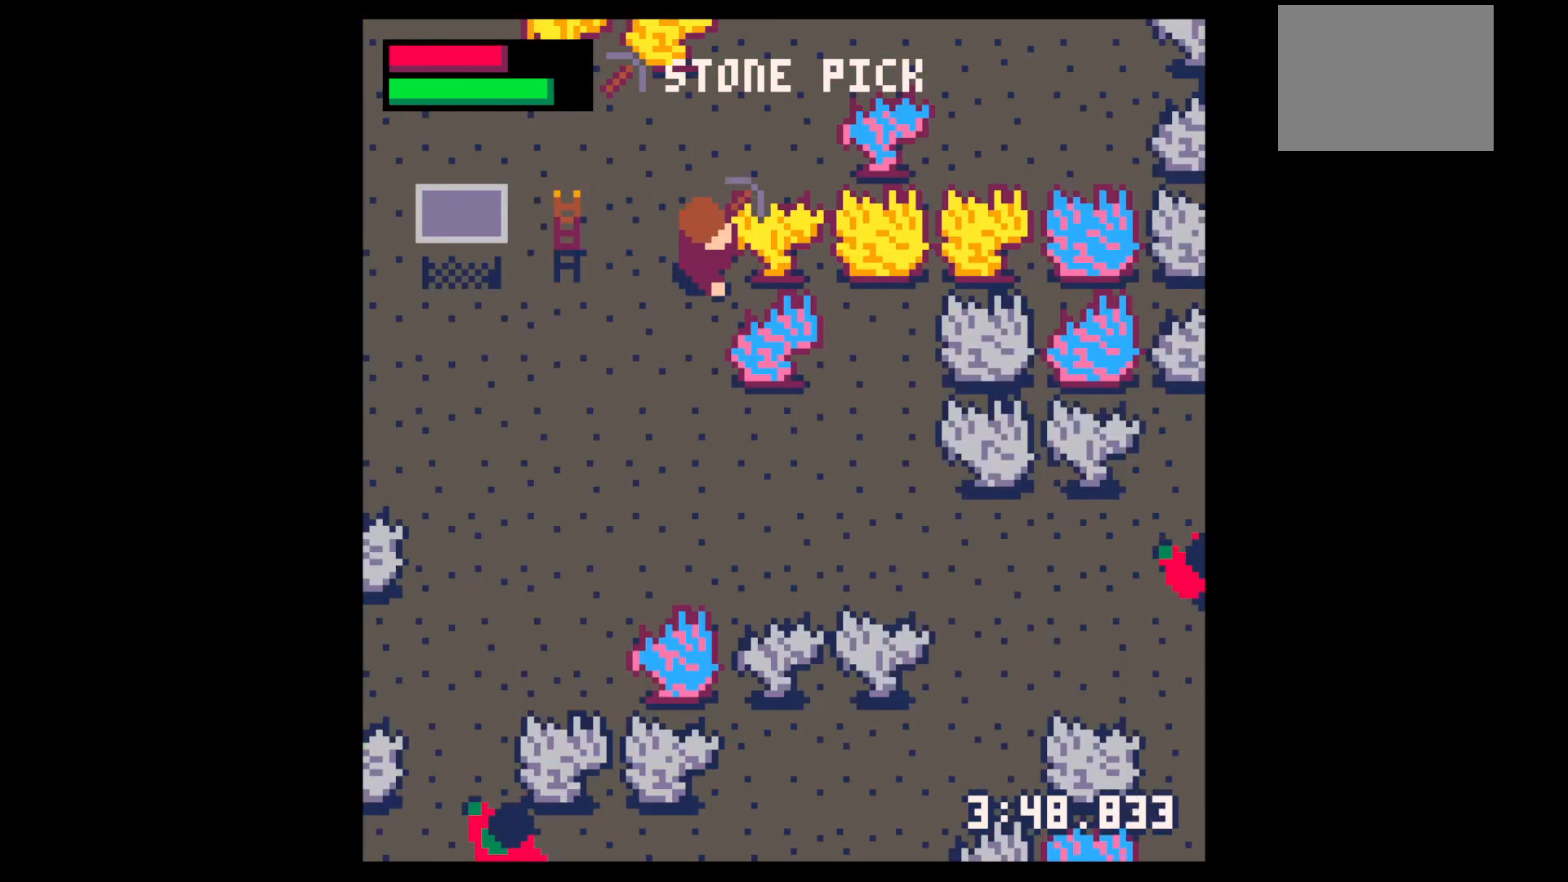
Gameplay with keyboard; each line is a JSON object with the keys held at the frame after it. "events" lists presses ("down") and releases ("up") of "down", "left", "right", "up", "x" and "z" between this image and that frame as [ms after this image, input, new state], when the widget could be followed in between. No other keys are recorded. Mouse input is not recorded.
{"keys": ["x"], "events": [[200, "x", "down"], [250, "down", "up"], [334, "right", "up"]]}
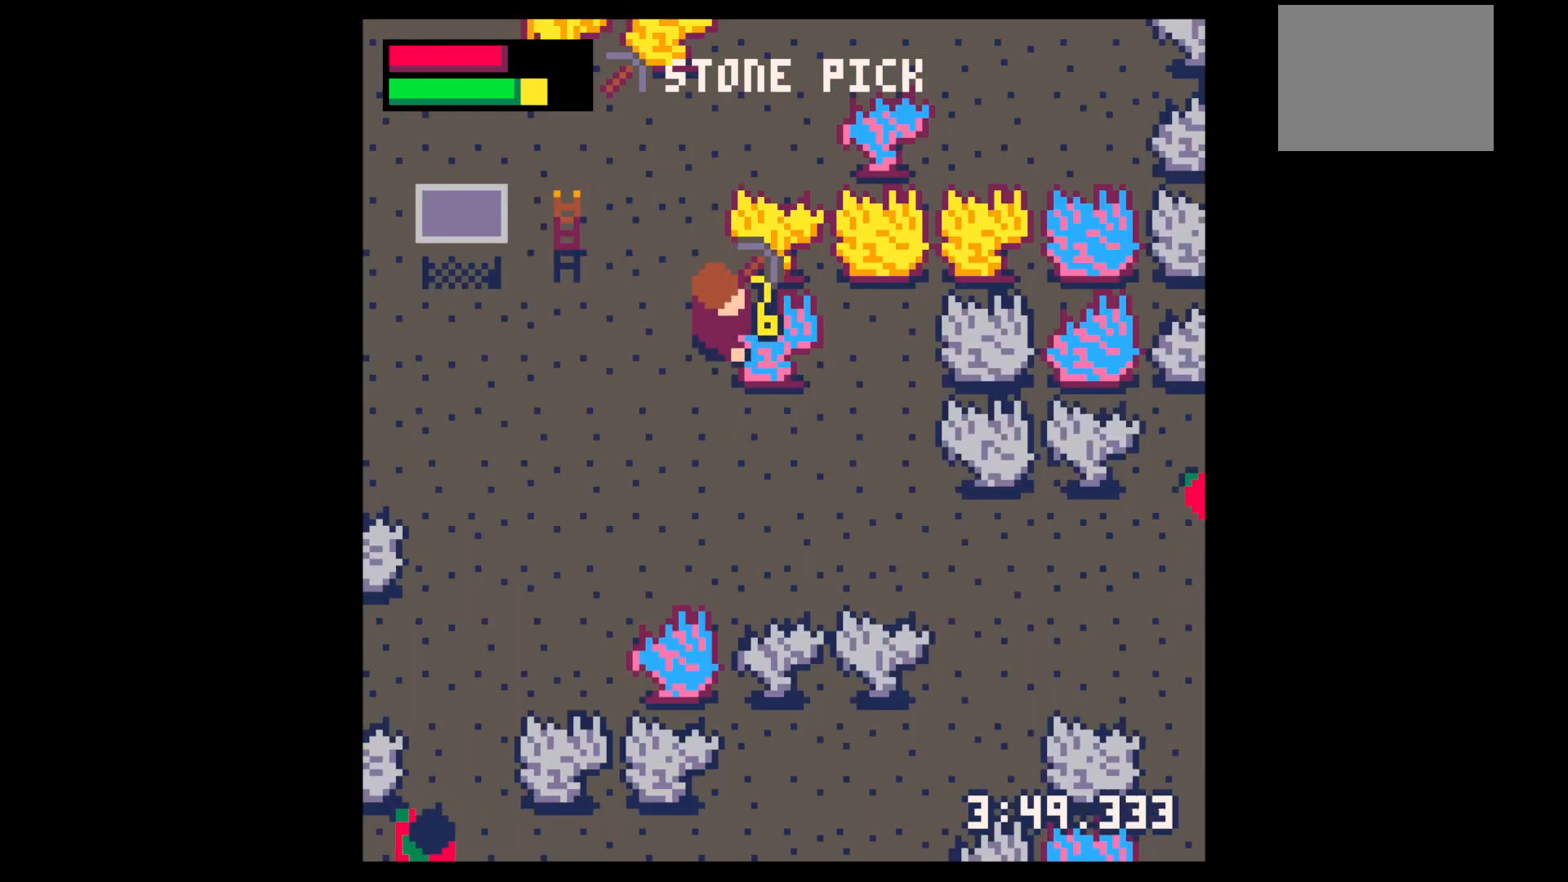
{"keys": ["x"], "events": []}
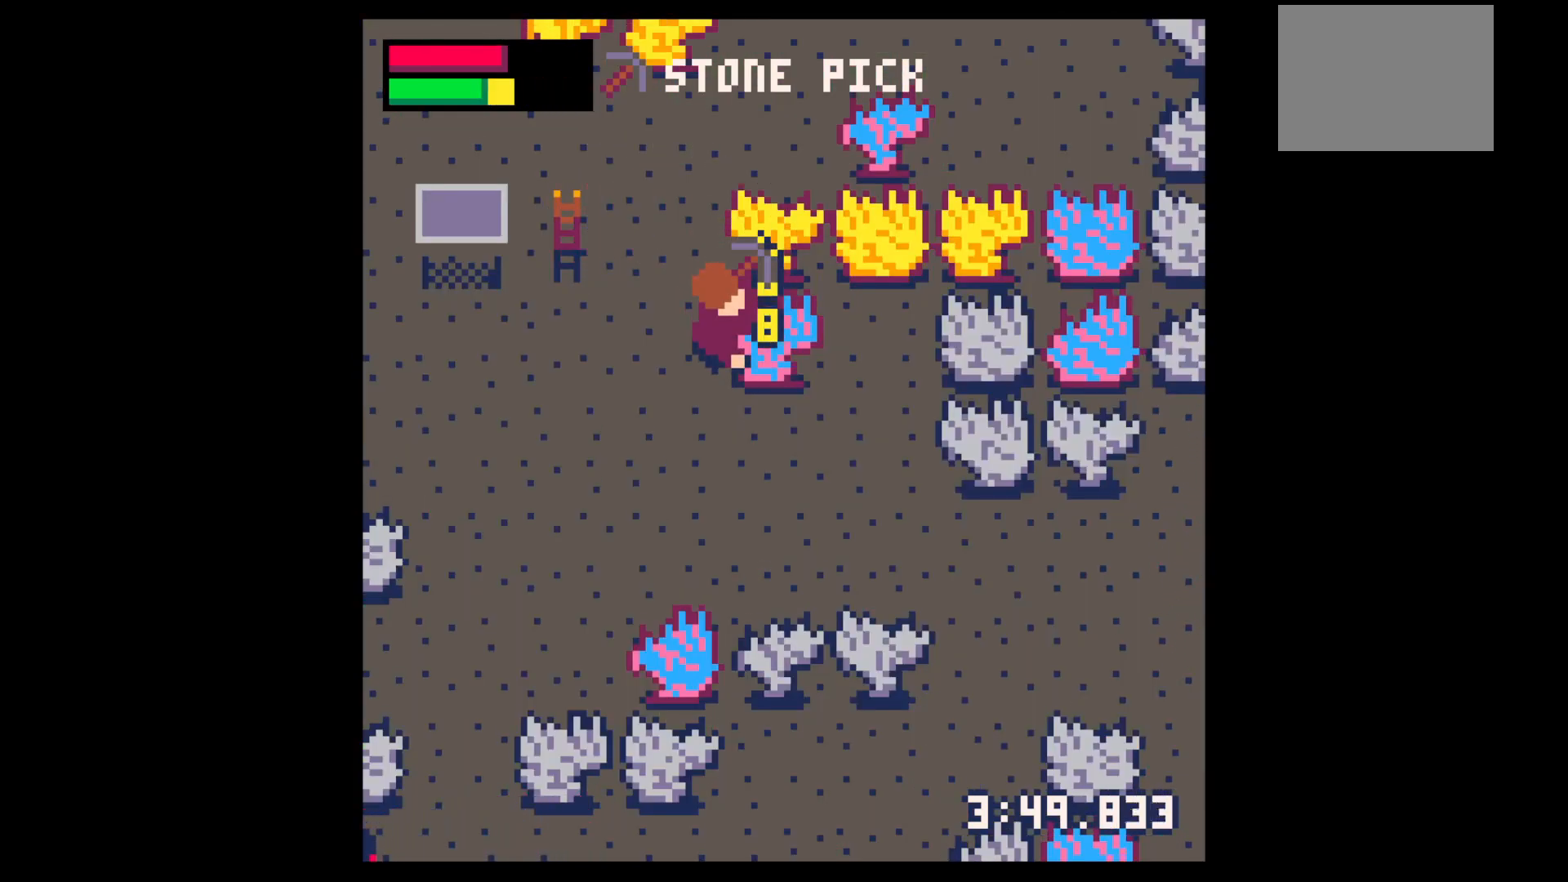
{"keys": ["x"], "events": []}
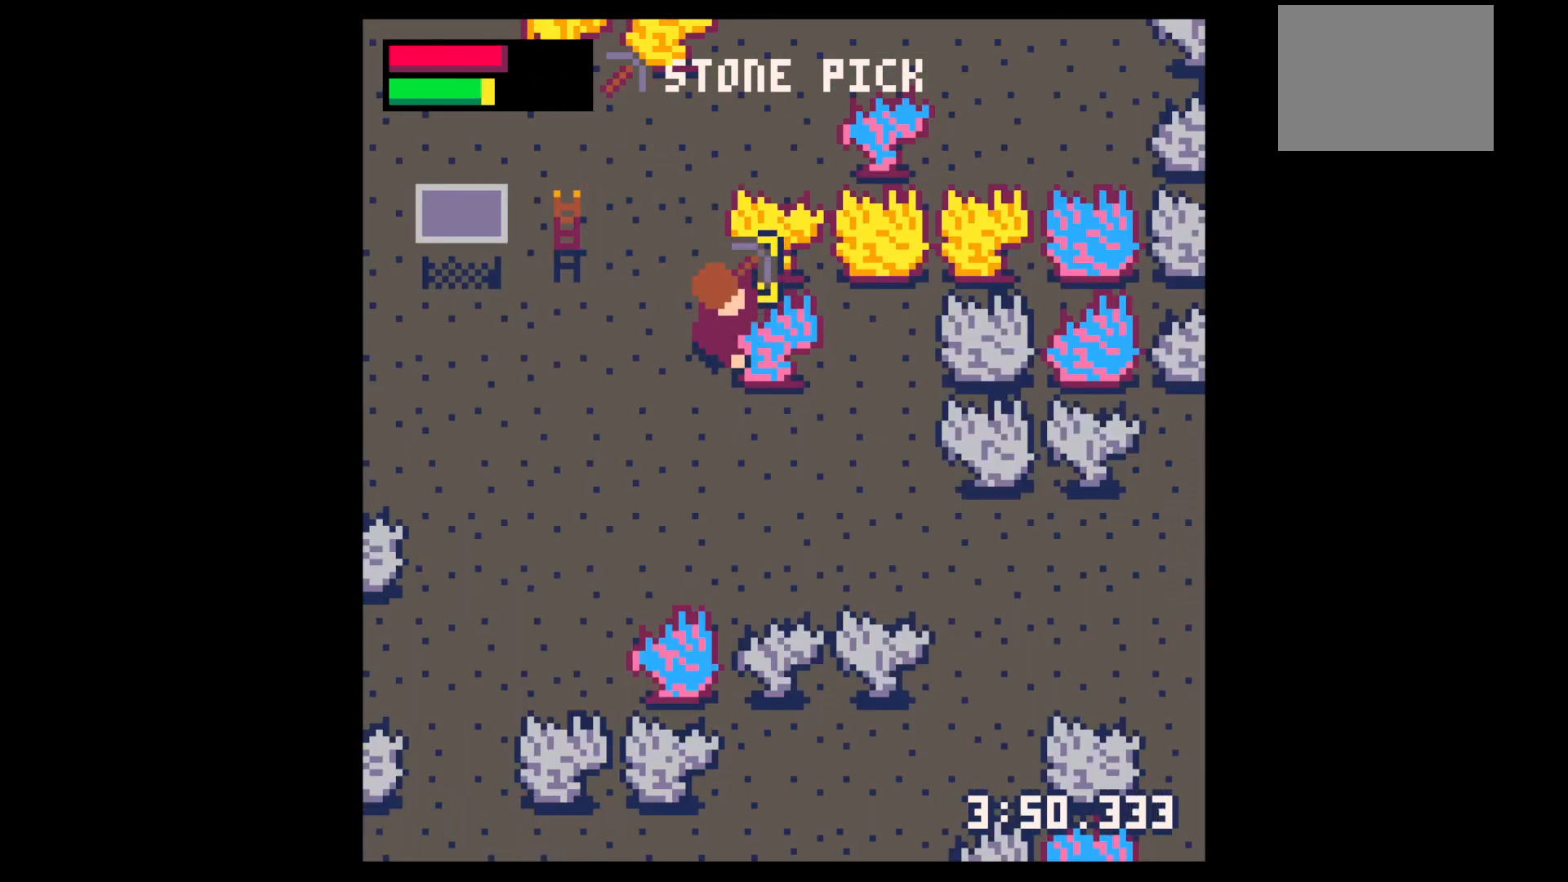
{"keys": ["x"], "events": []}
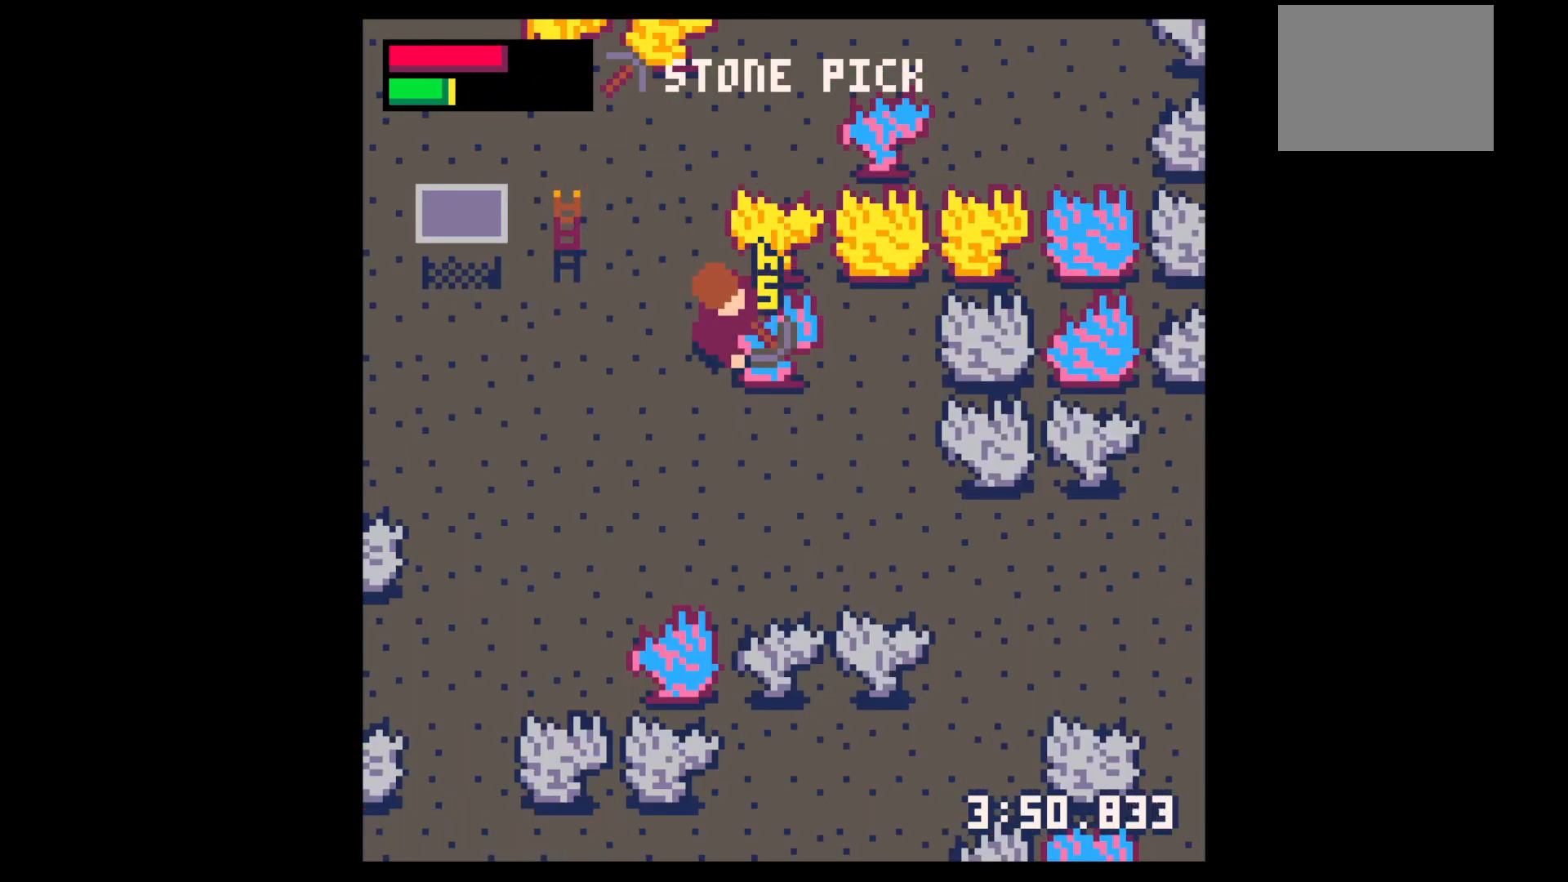
{"keys": [], "events": [[484, "x", "up"]]}
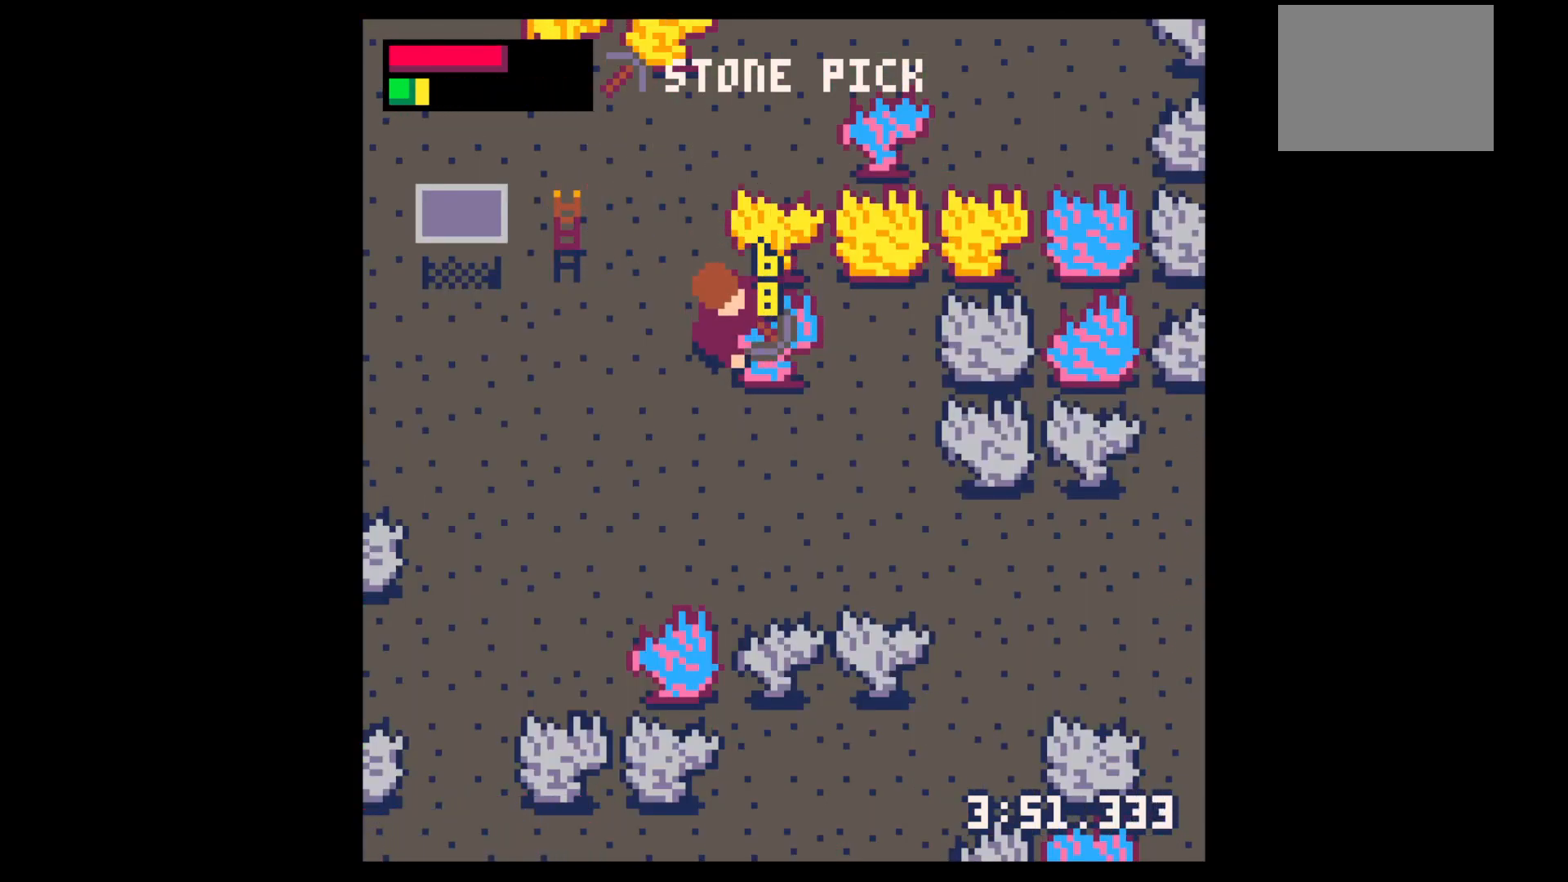
{"keys": [], "events": []}
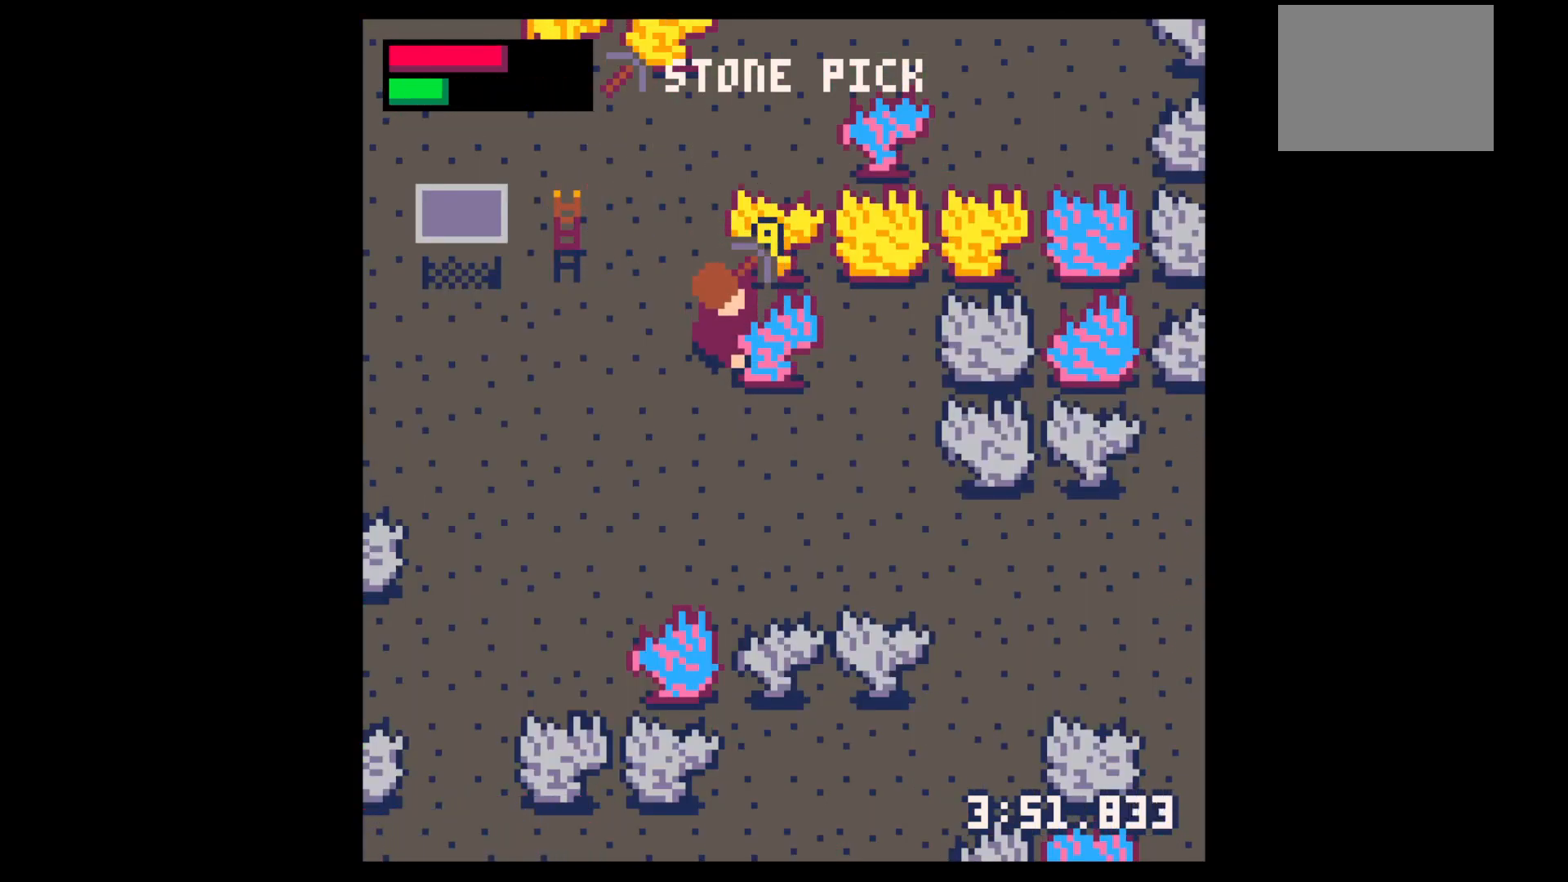
{"keys": ["x"], "events": [[50, "x", "down"], [200, "x", "up"], [384, "x", "down"]]}
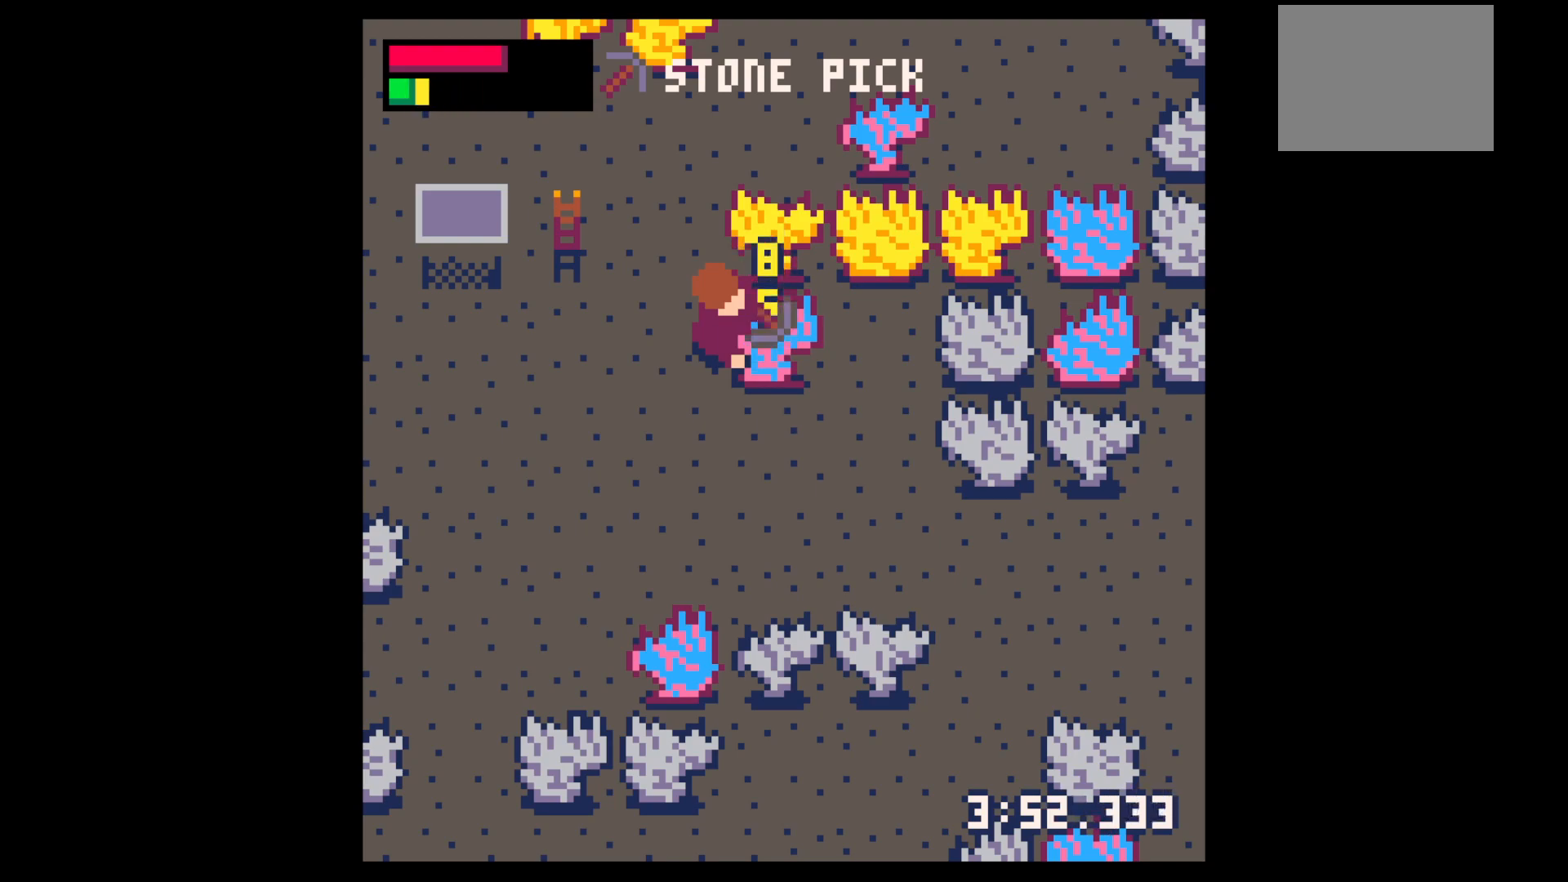
{"keys": ["x"], "events": [[17, "x", "up"], [450, "x", "down"]]}
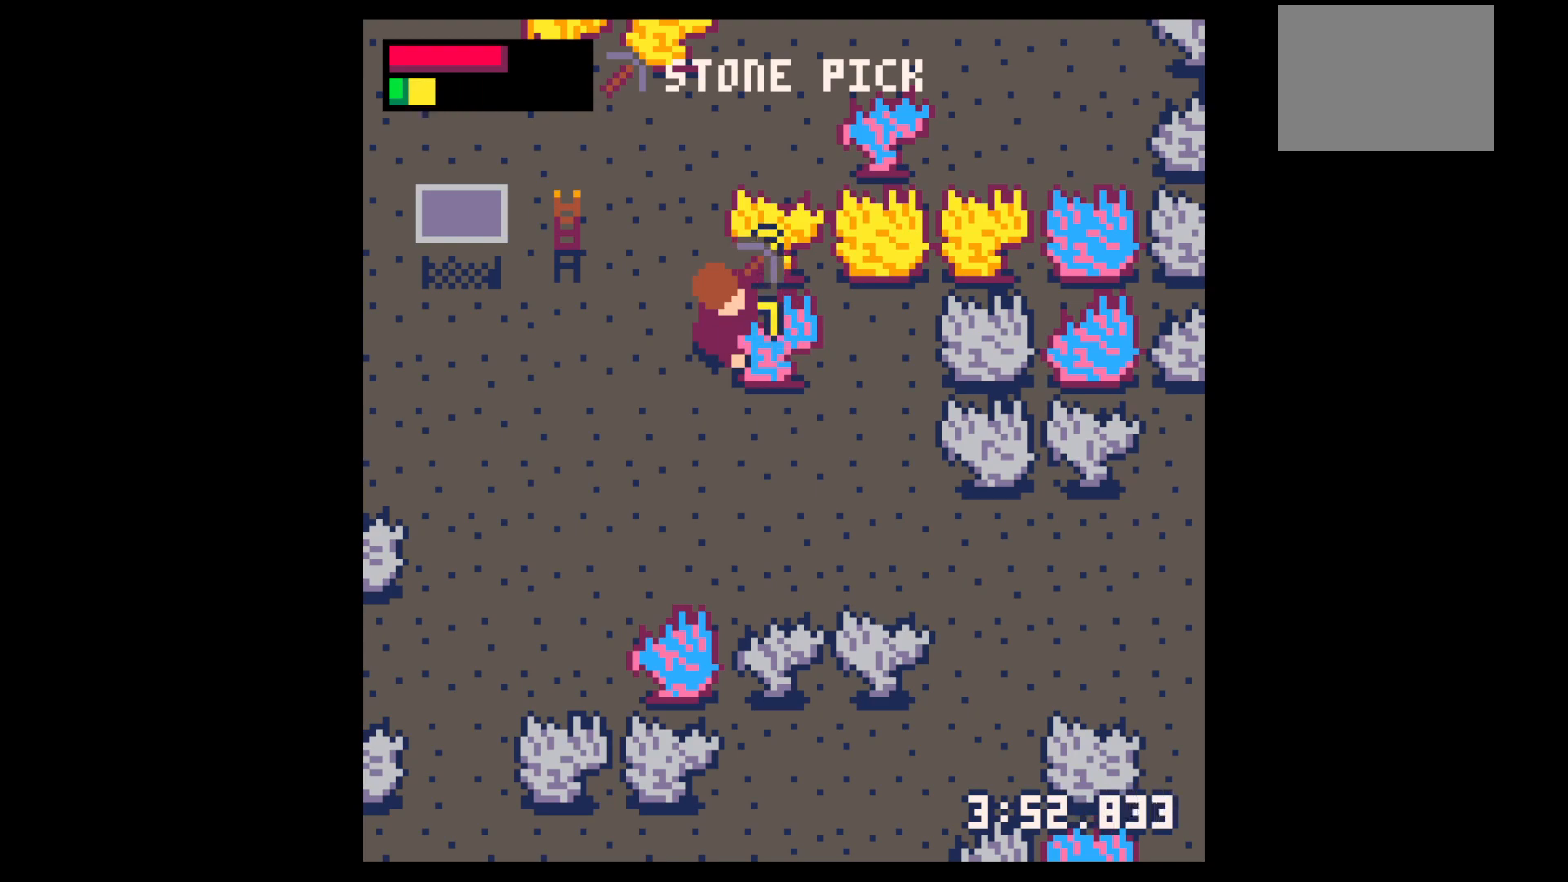
{"keys": ["x"], "events": [[84, "x", "up"], [417, "x", "down"]]}
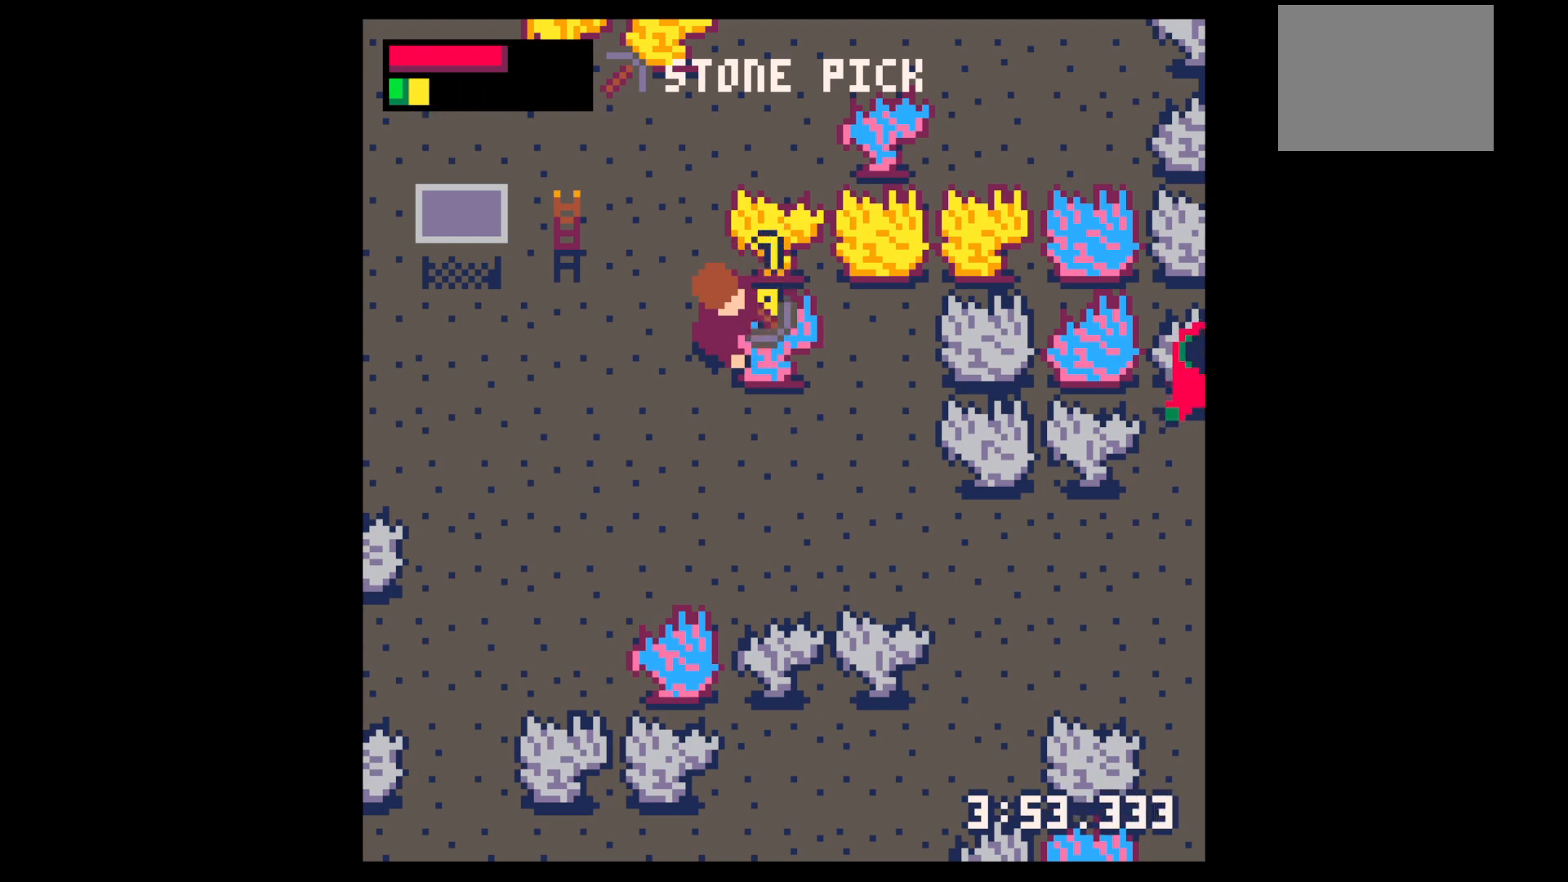
{"keys": ["x"], "events": [[67, "x", "up"], [484, "x", "down"]]}
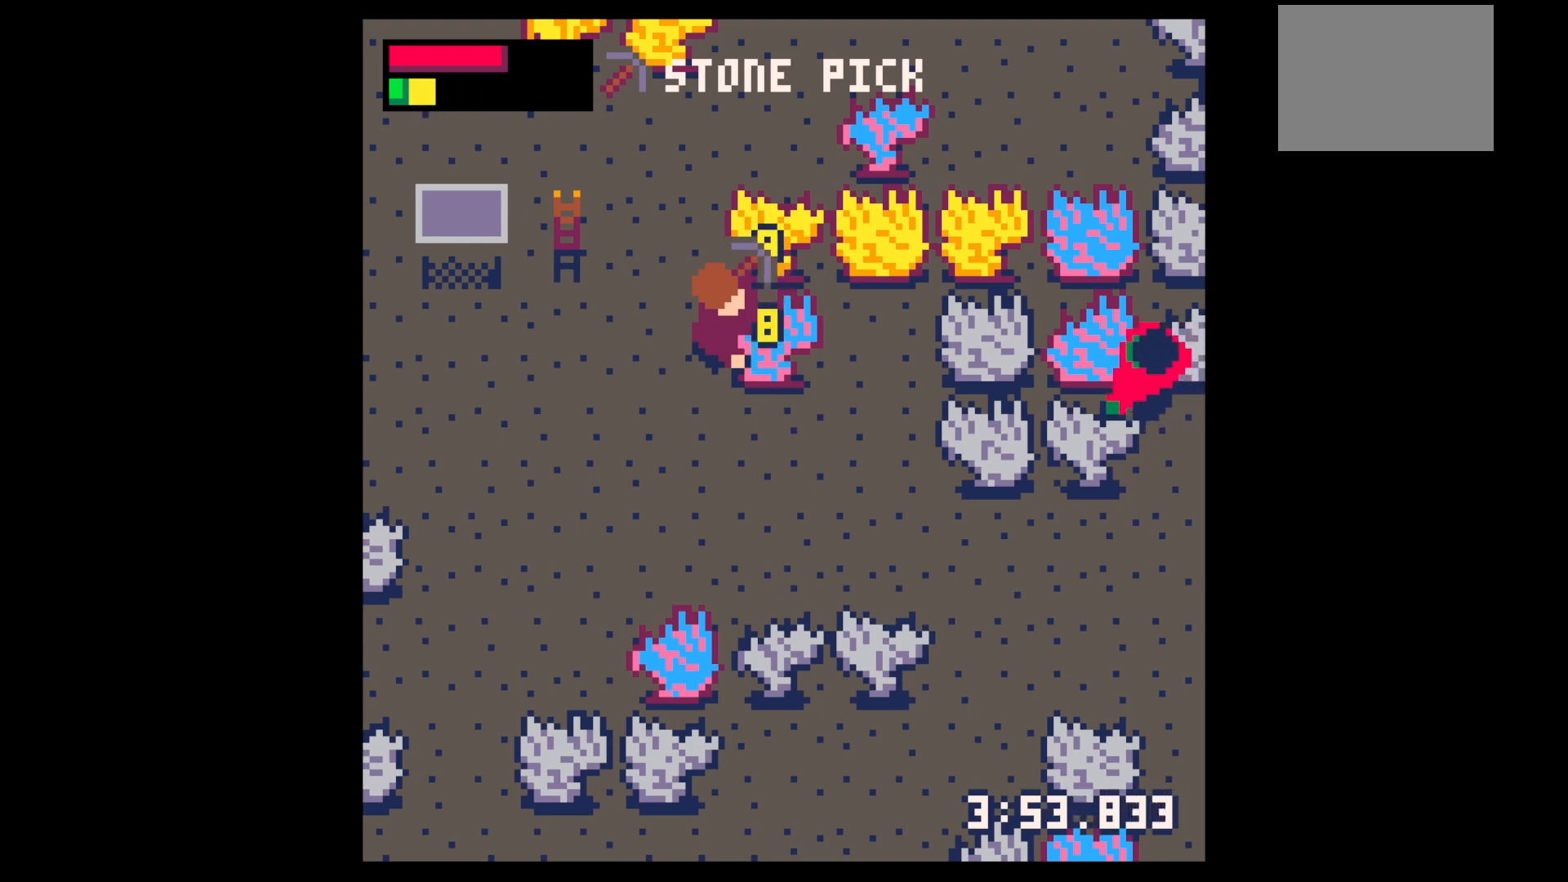
{"keys": [], "events": [[117, "x", "up"]]}
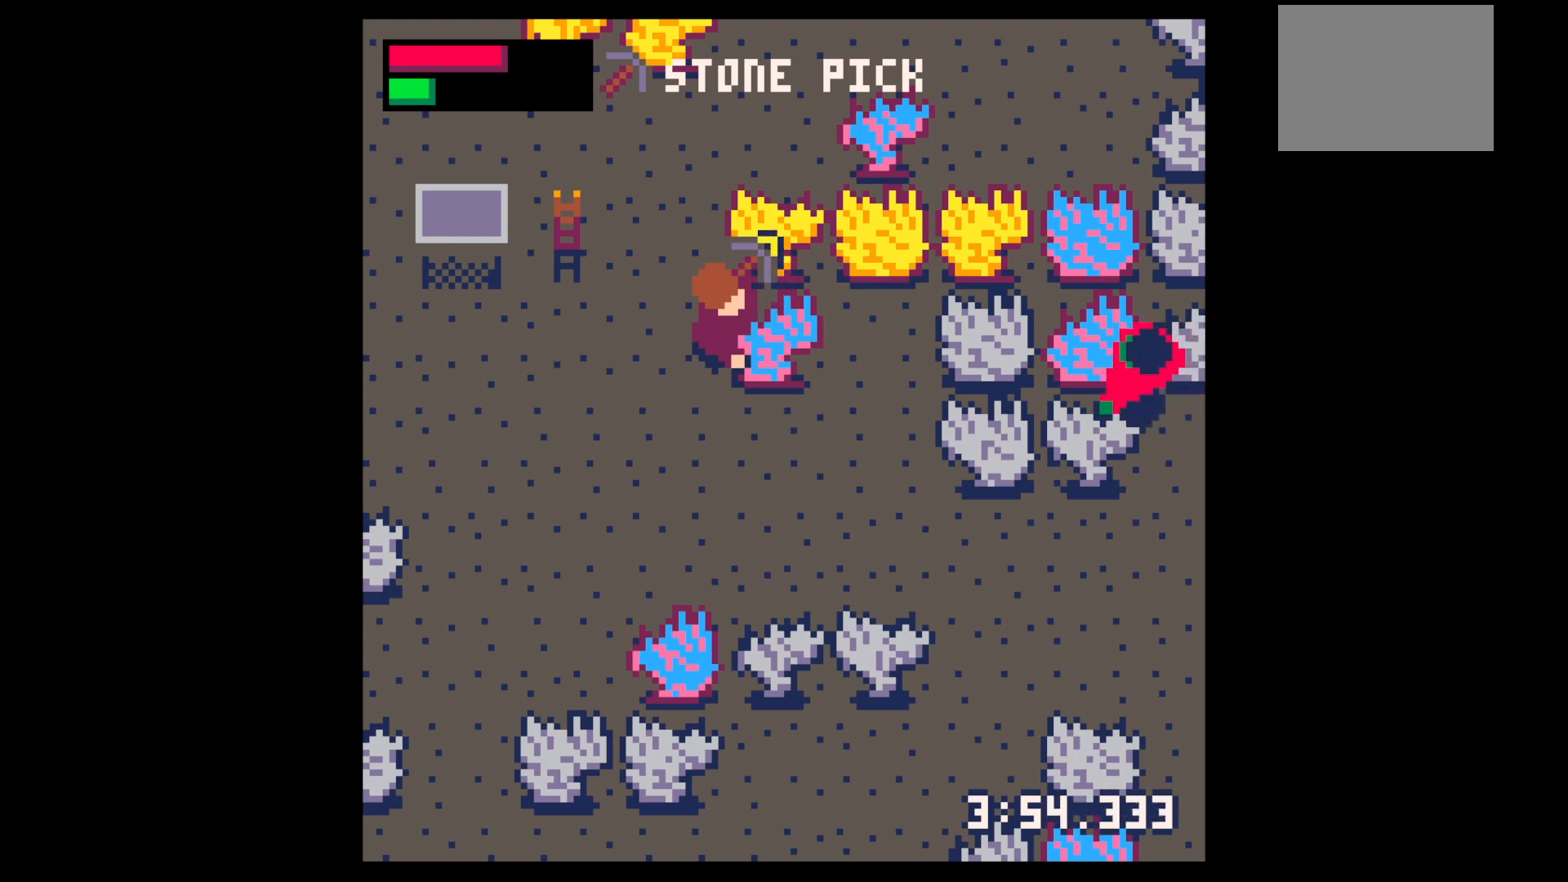
{"keys": [], "events": [[34, "x", "down"], [184, "x", "up"]]}
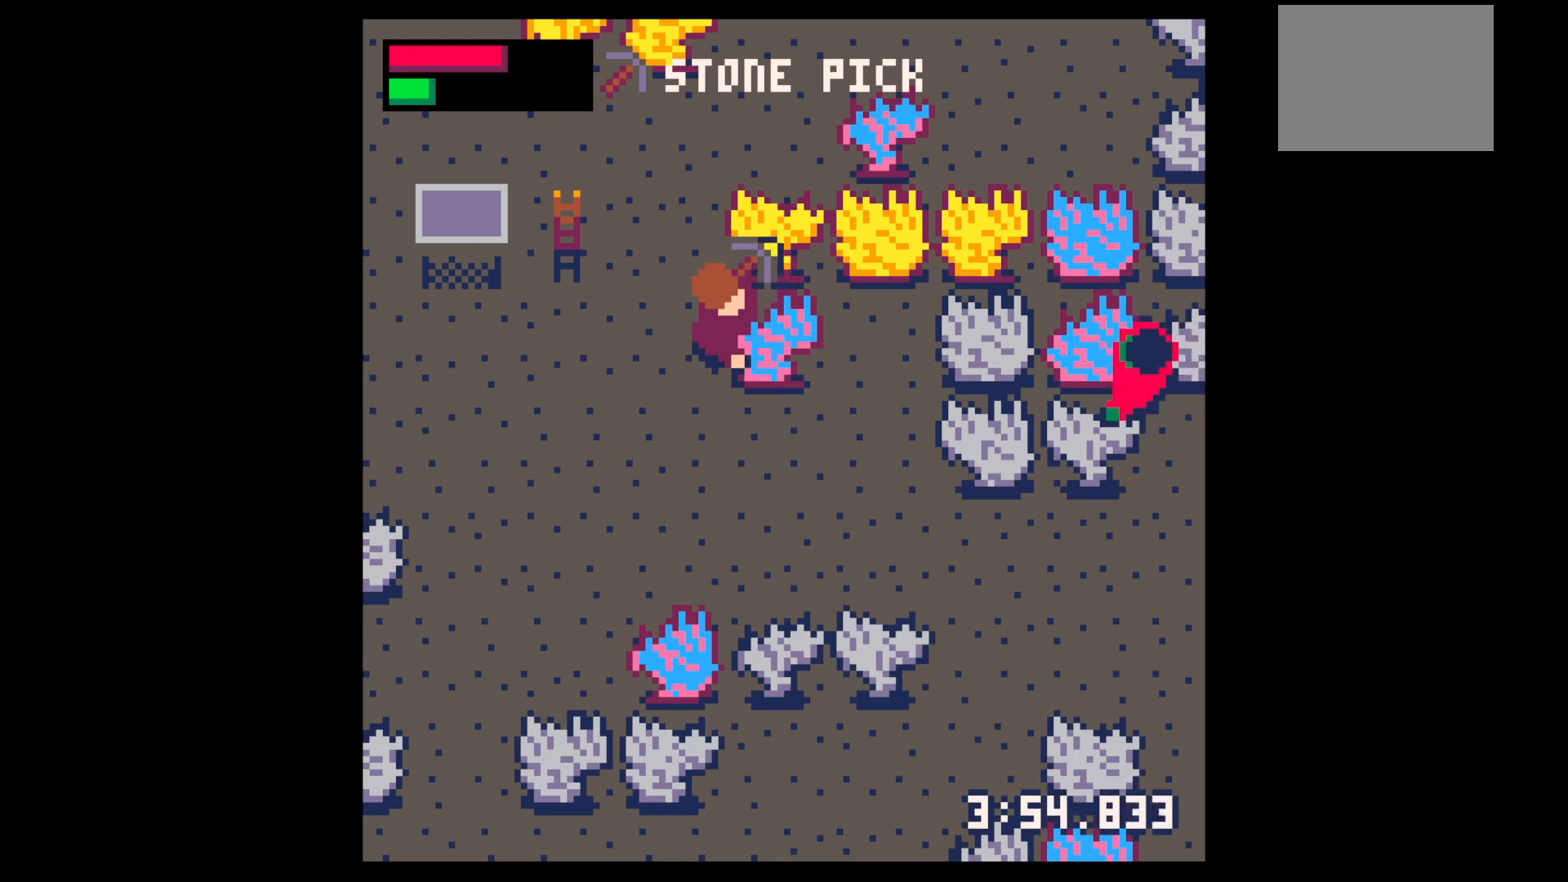
{"keys": [], "events": [[117, "x", "down"], [234, "x", "up"]]}
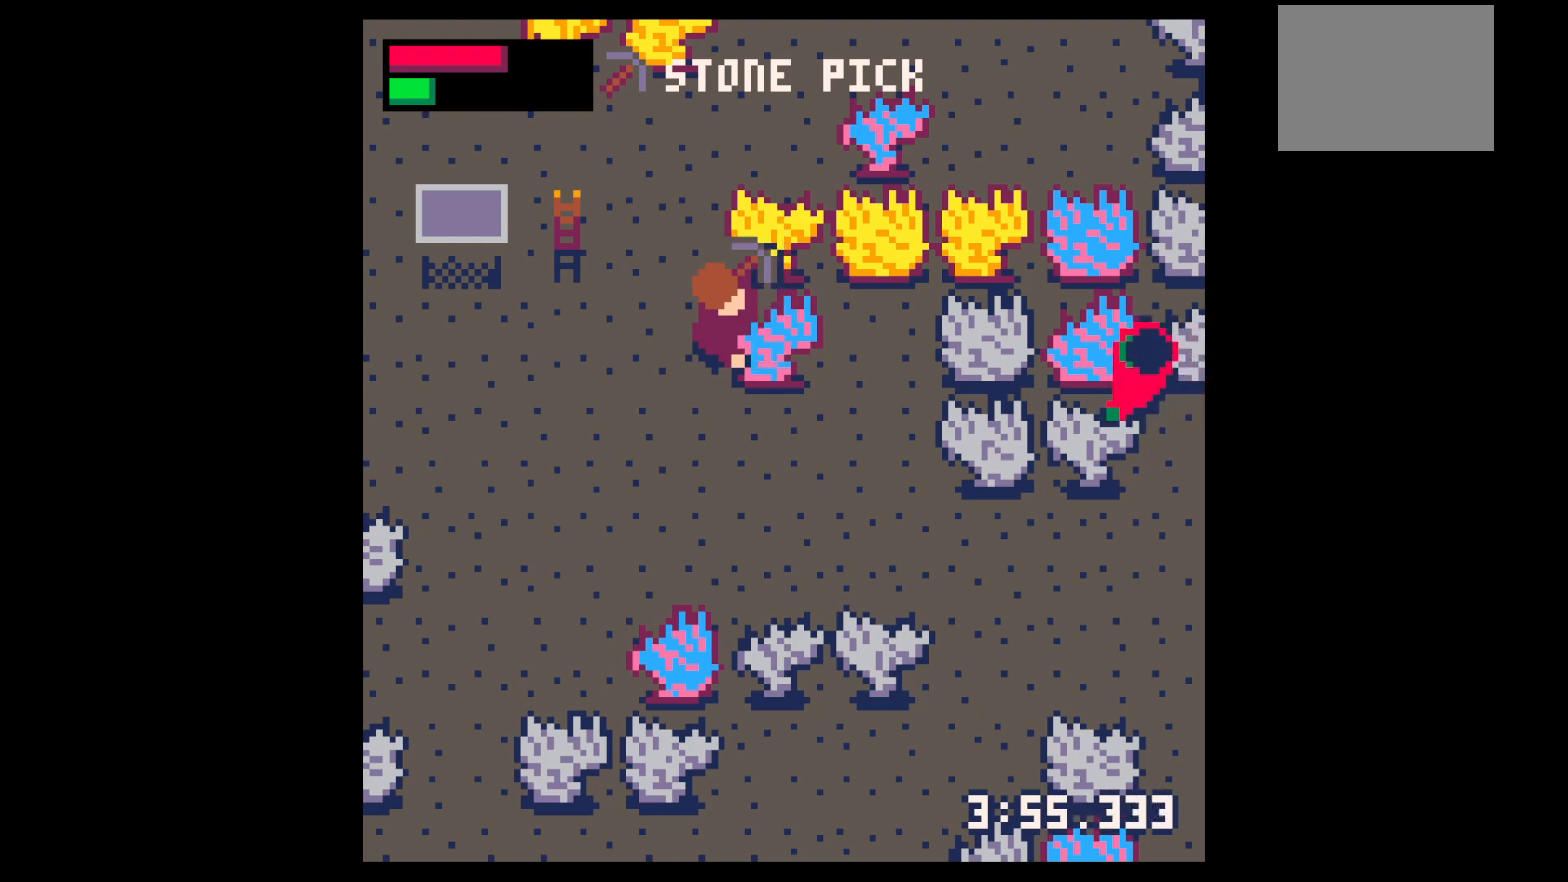
{"keys": [], "events": [[134, "x", "down"], [267, "x", "up"]]}
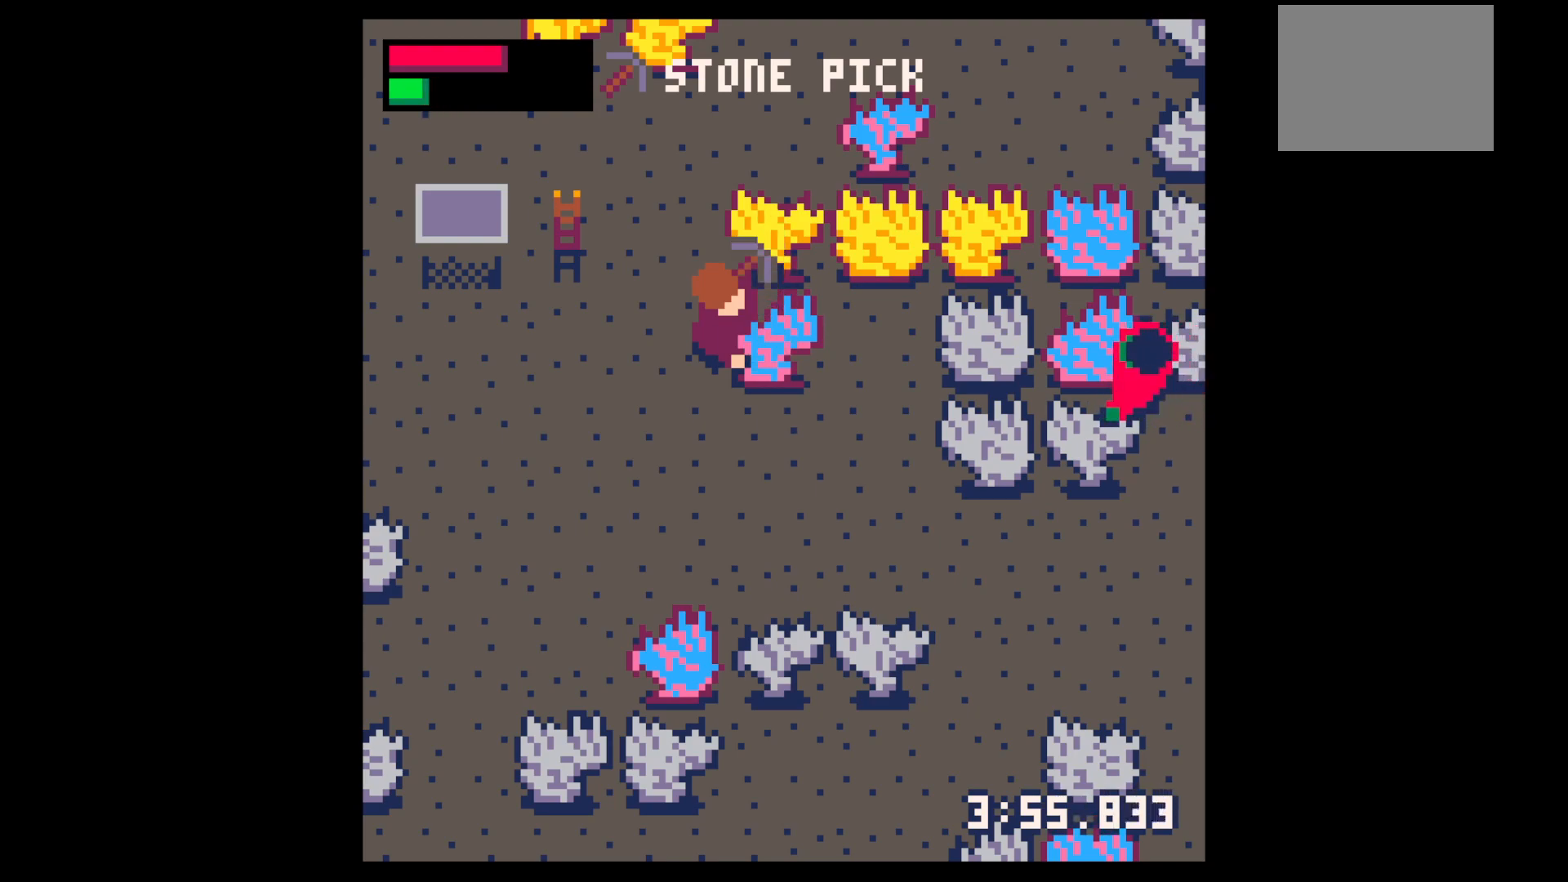
{"keys": [], "events": [[84, "x", "down"], [234, "x", "up"]]}
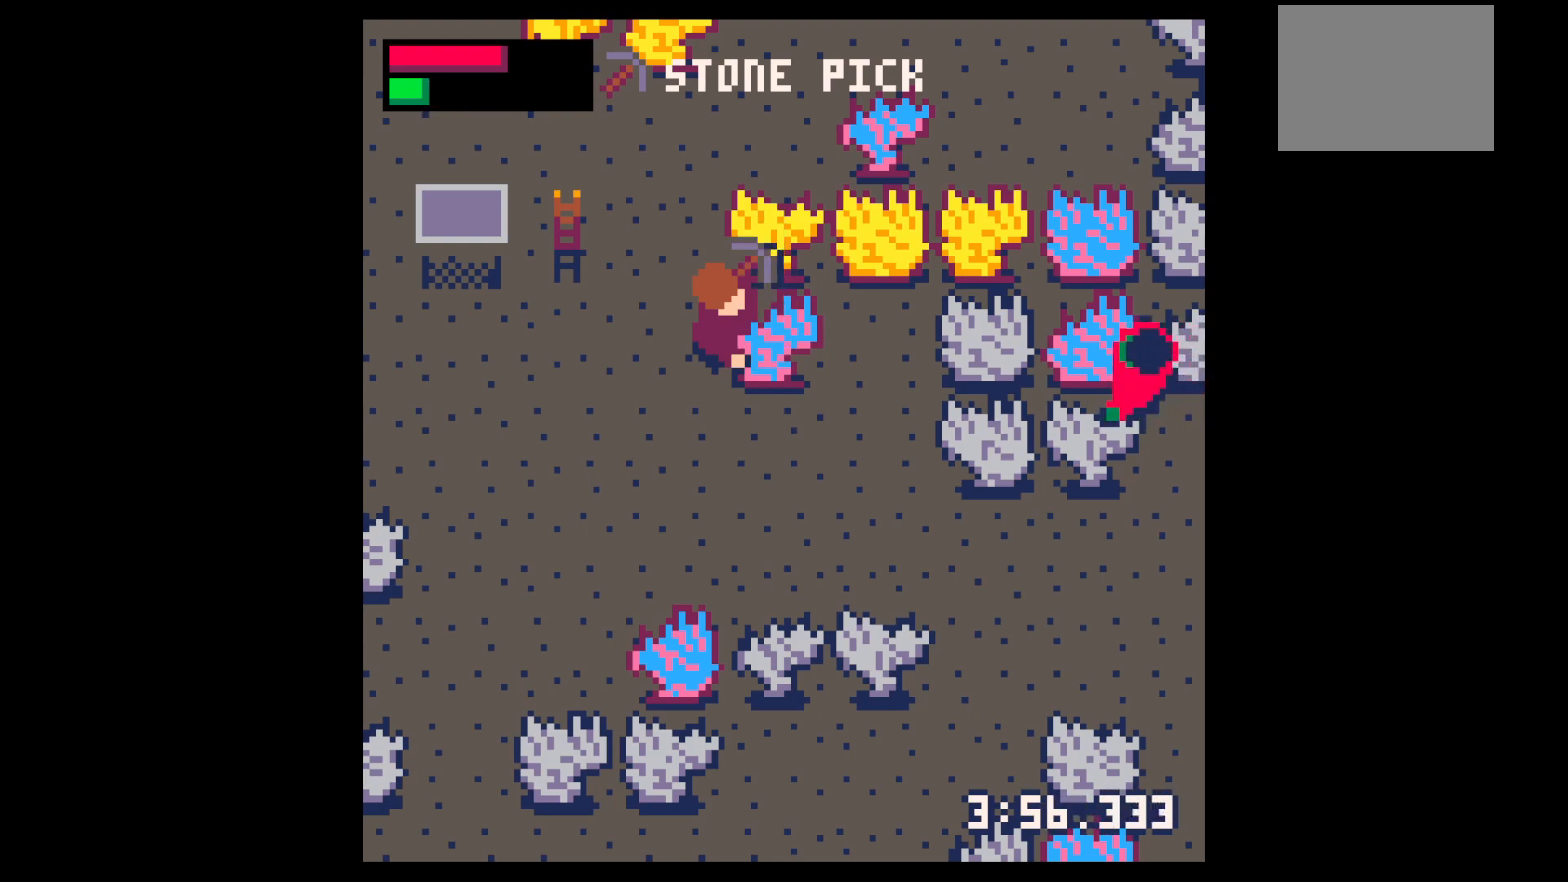
{"keys": [], "events": [[150, "x", "down"], [300, "x", "up"]]}
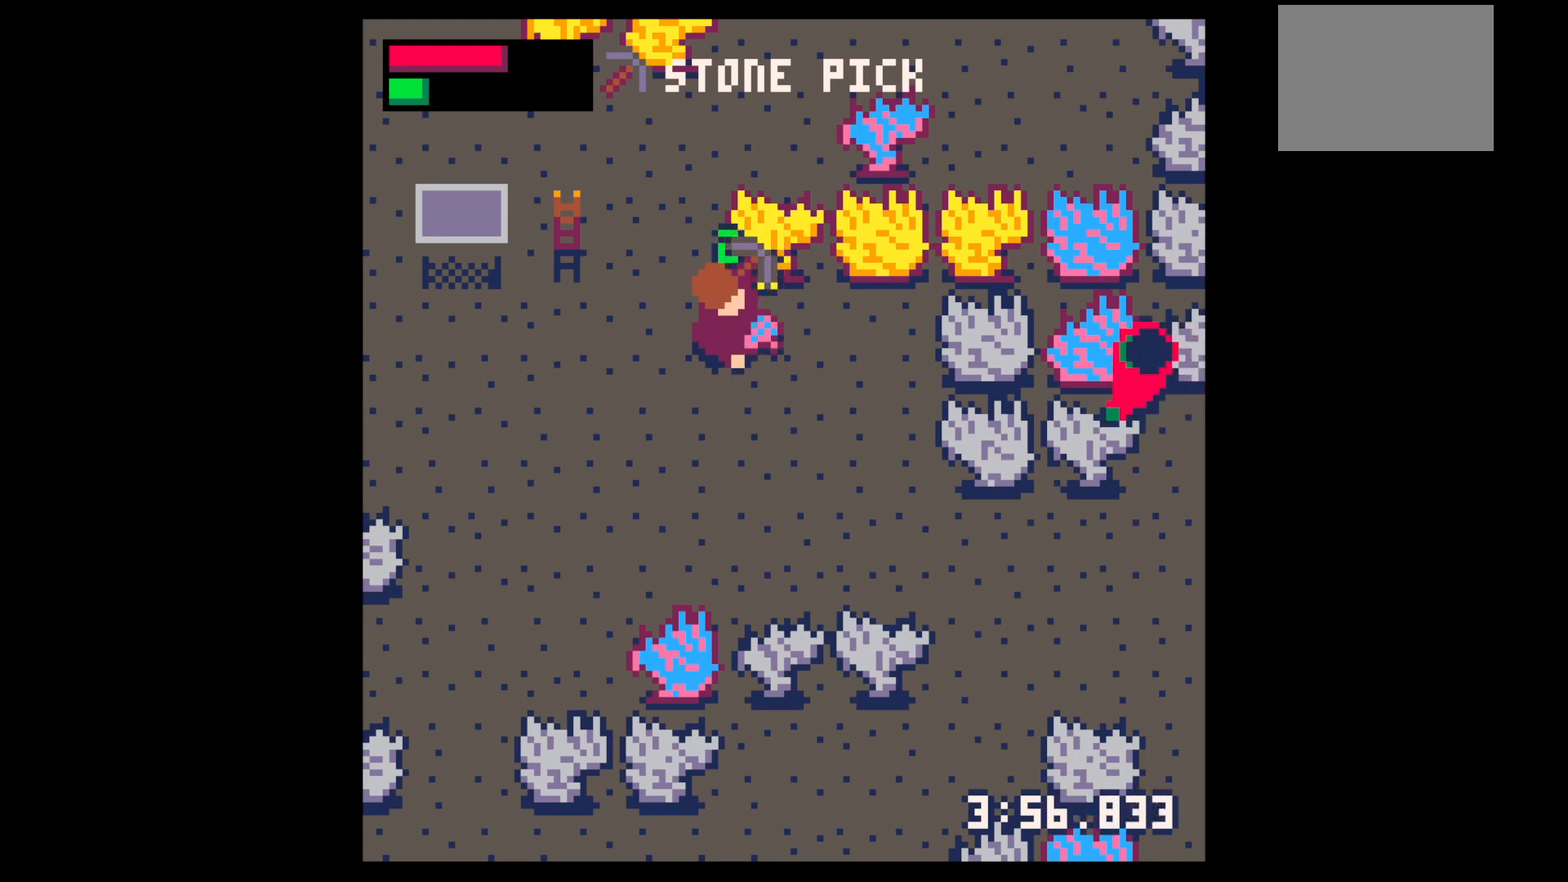
{"keys": ["down", "left"], "events": [[34, "right", "down"], [117, "up", "down"], [167, "right", "up"], [250, "left", "down"], [300, "left", "up"], [300, "up", "up"], [400, "down", "down"], [450, "left", "down"]]}
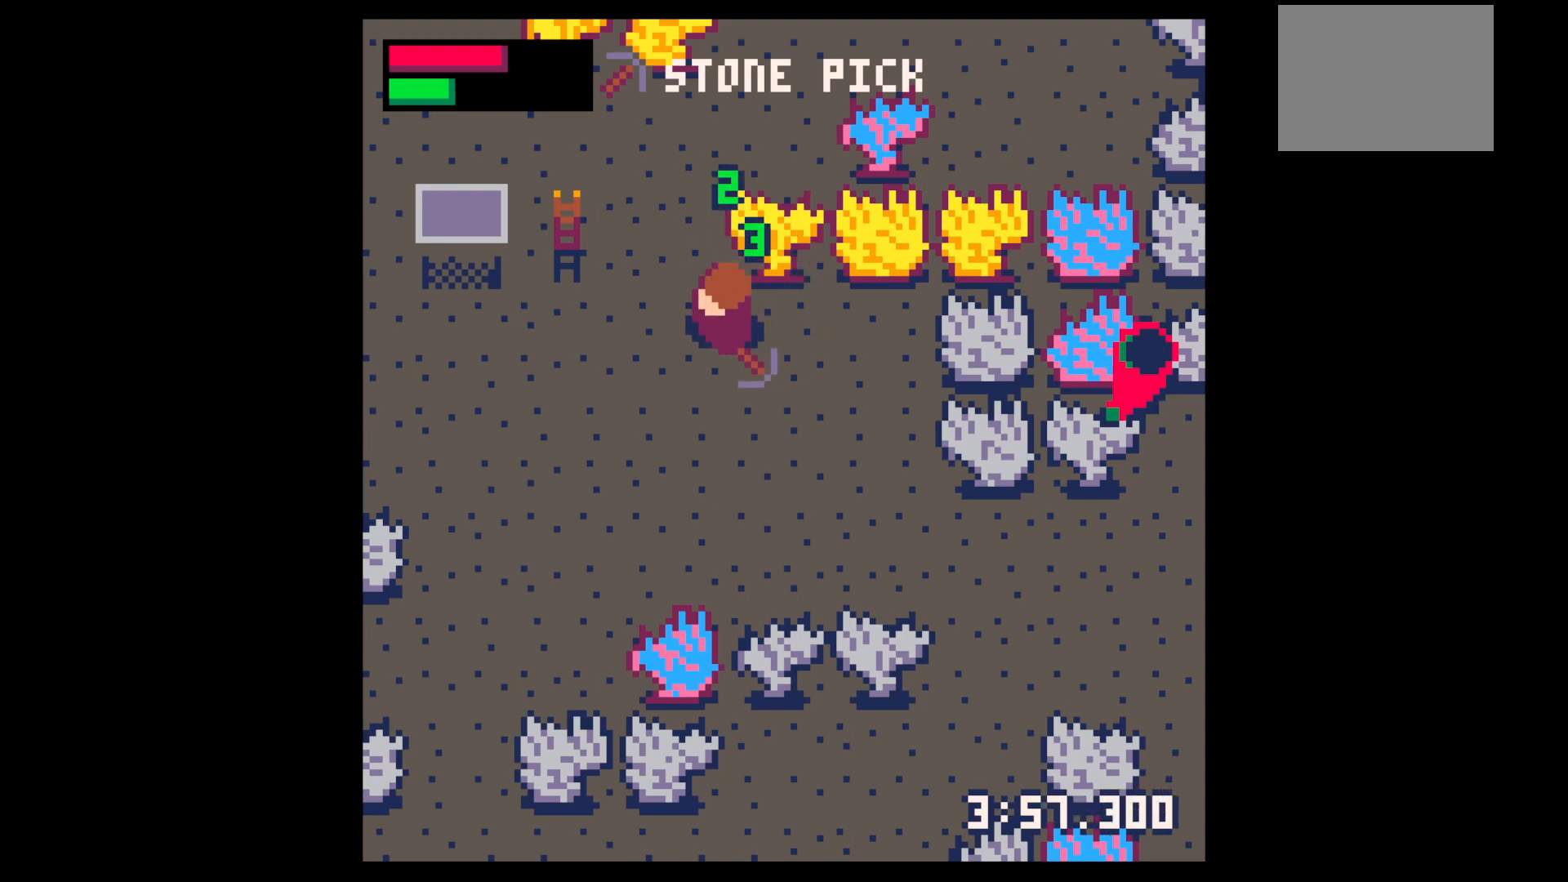
{"keys": ["left"], "events": [[234, "down", "up"]]}
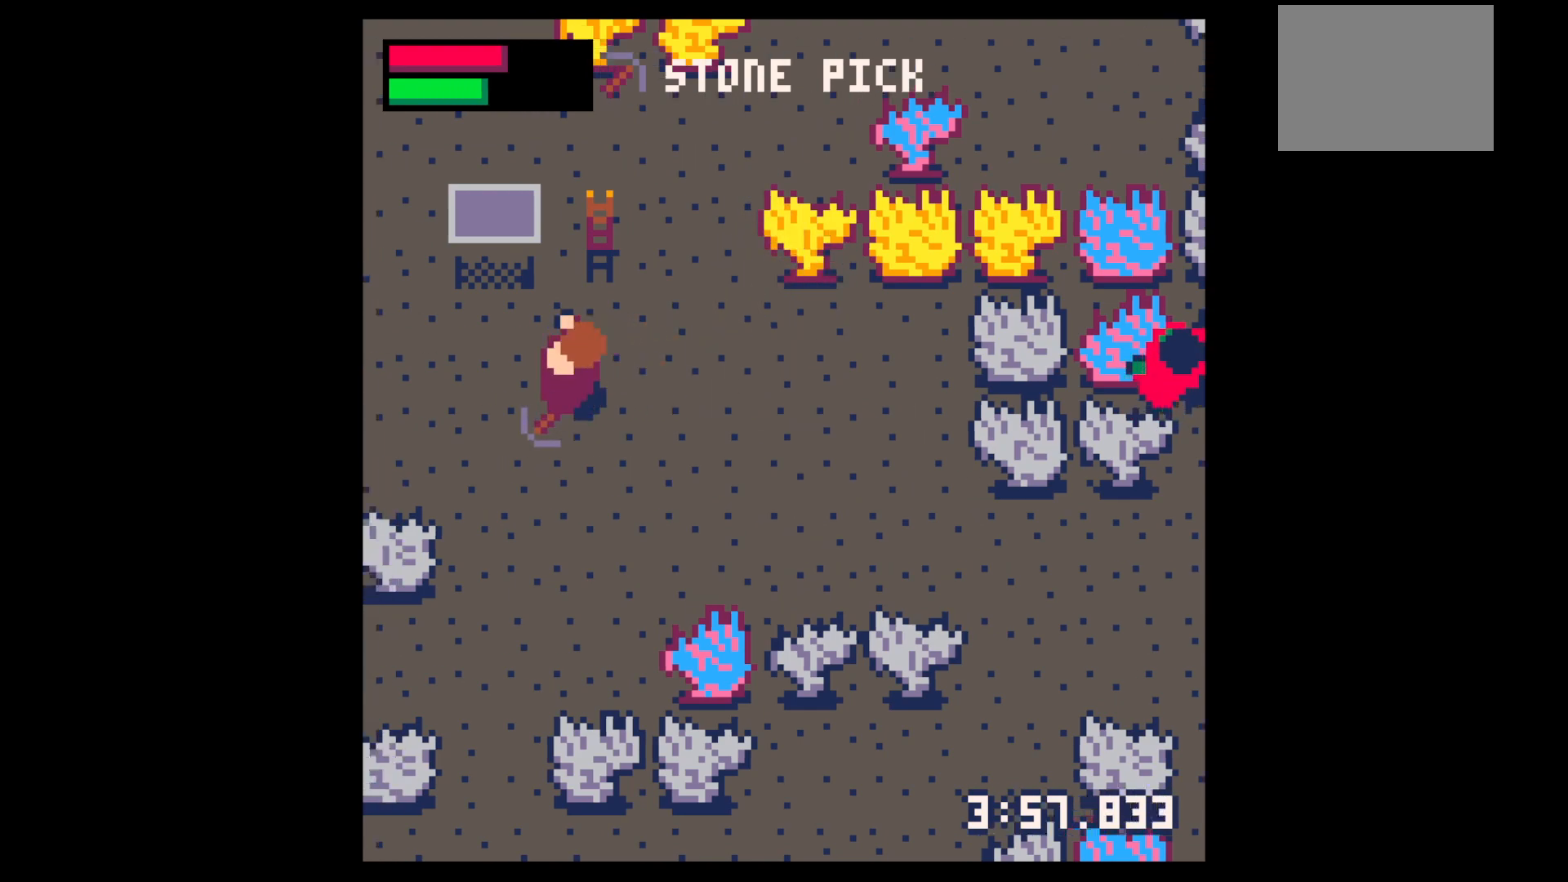
{"keys": ["left", "up"], "events": [[250, "up", "down"]]}
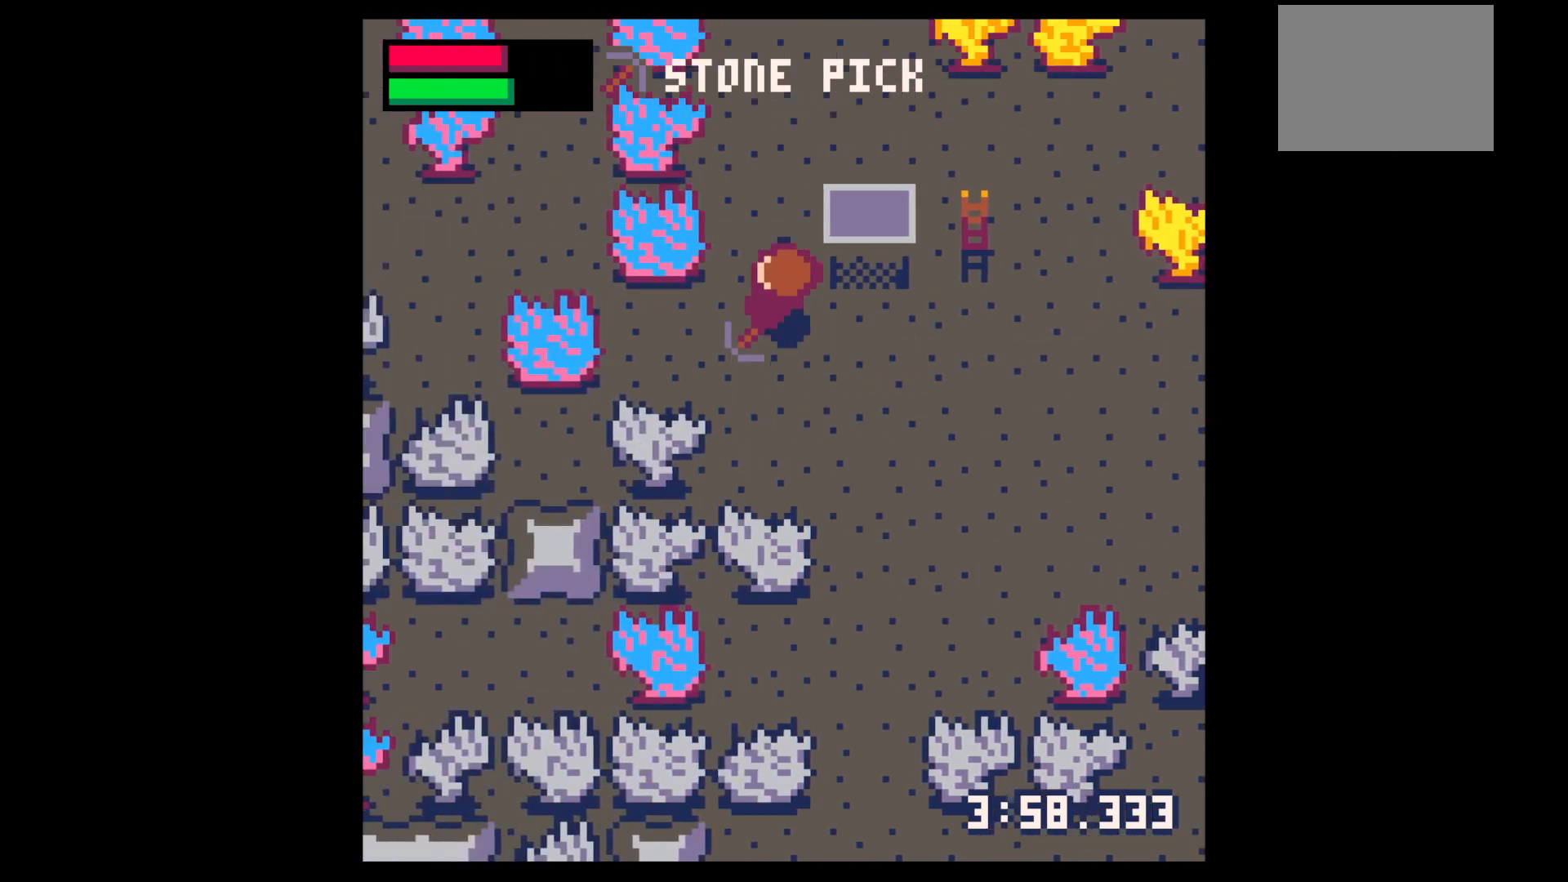
{"keys": ["left", "x"], "events": [[317, "up", "up"], [317, "x", "down"]]}
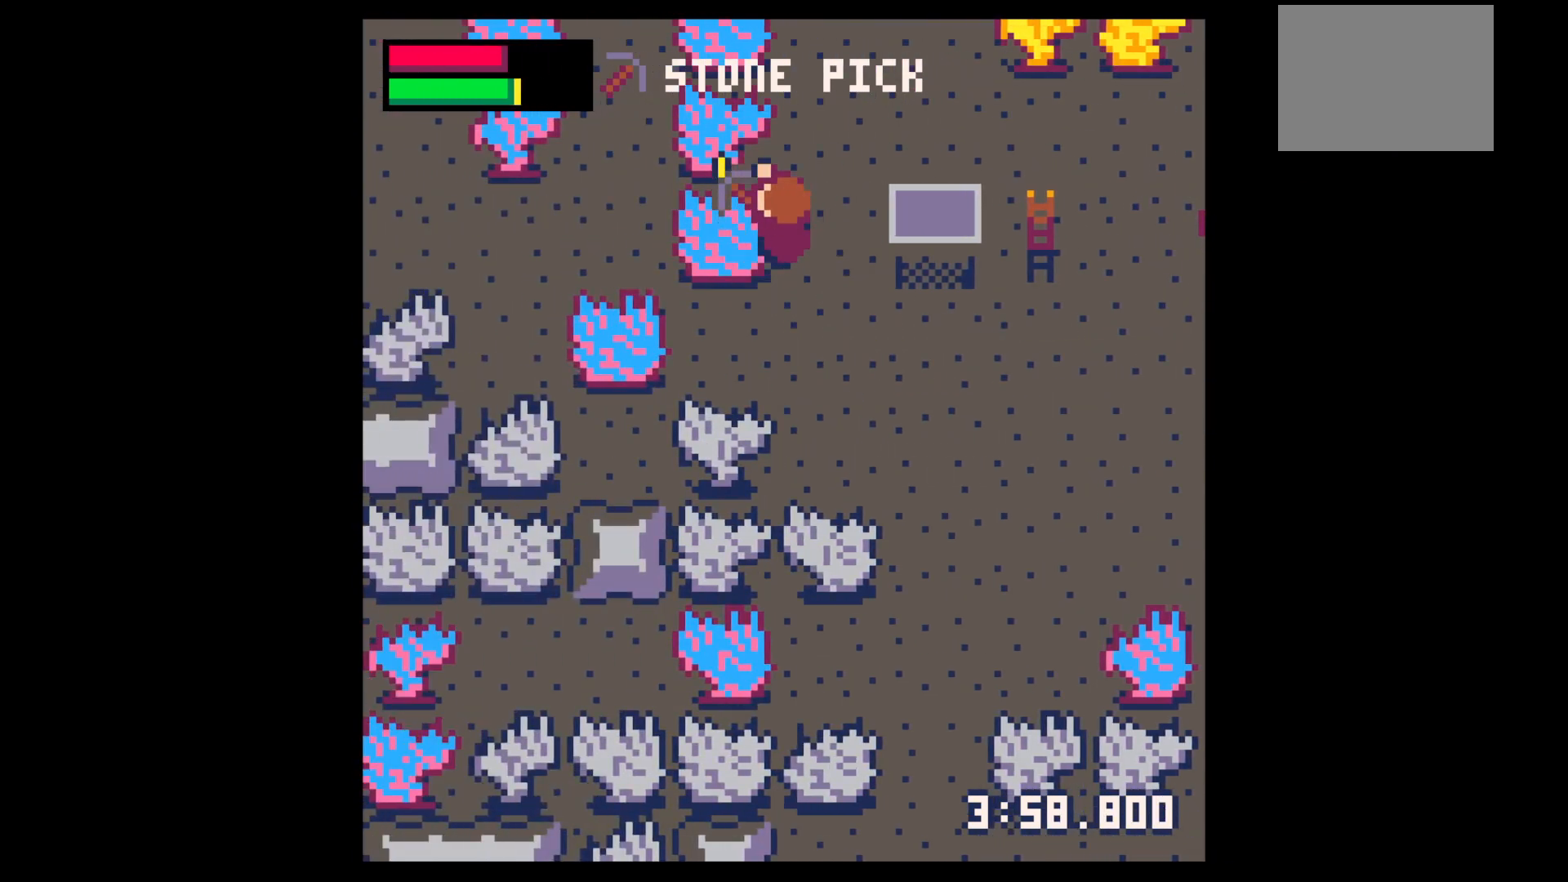
{"keys": ["x"], "events": [[50, "left", "up"]]}
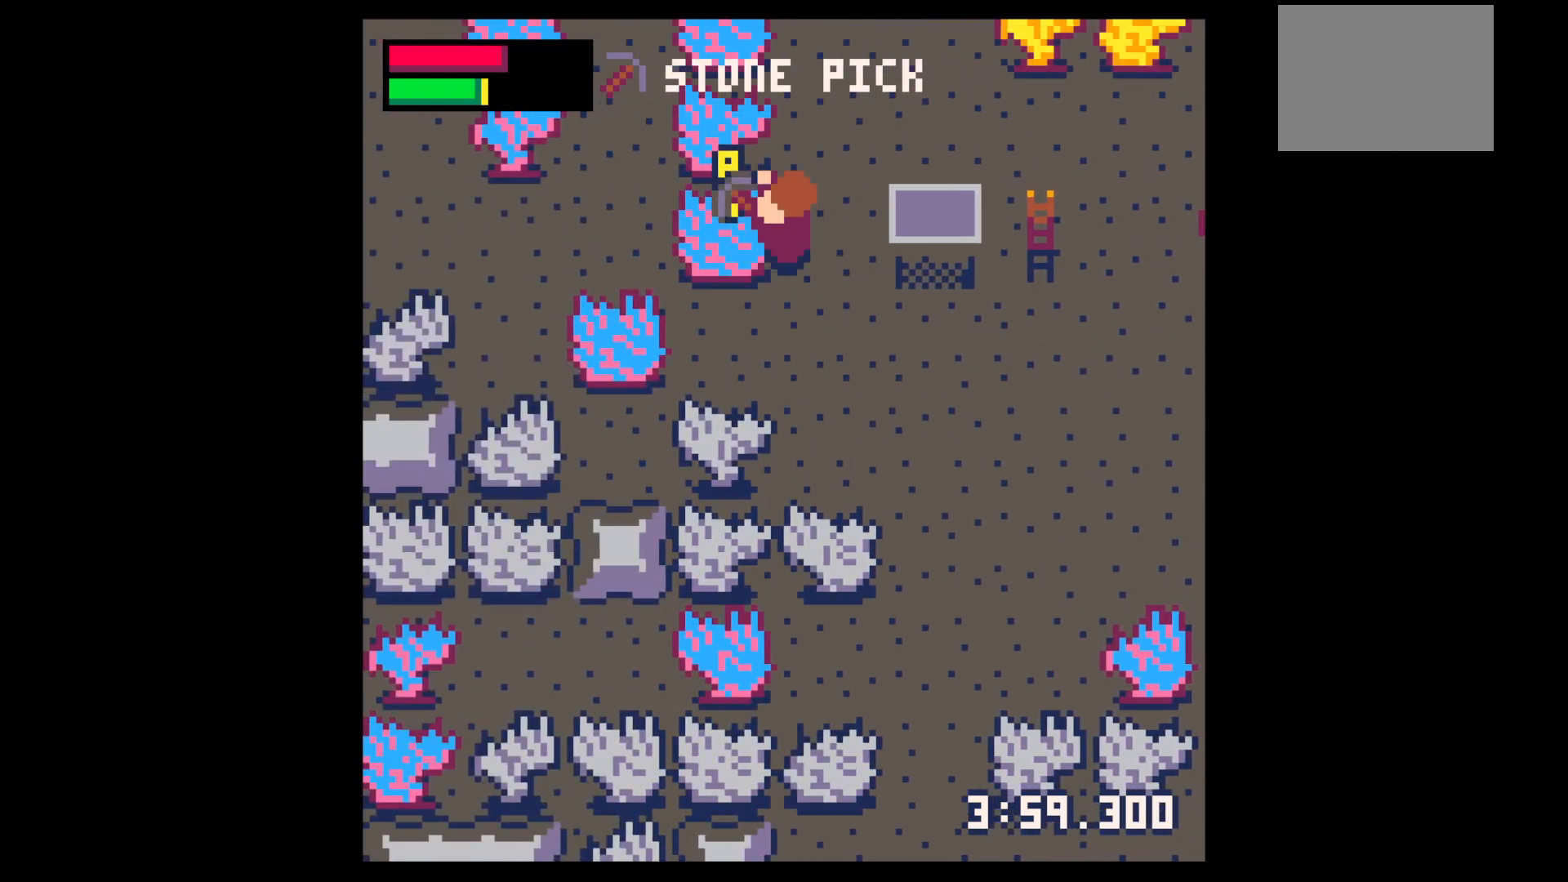
{"keys": ["x"], "events": []}
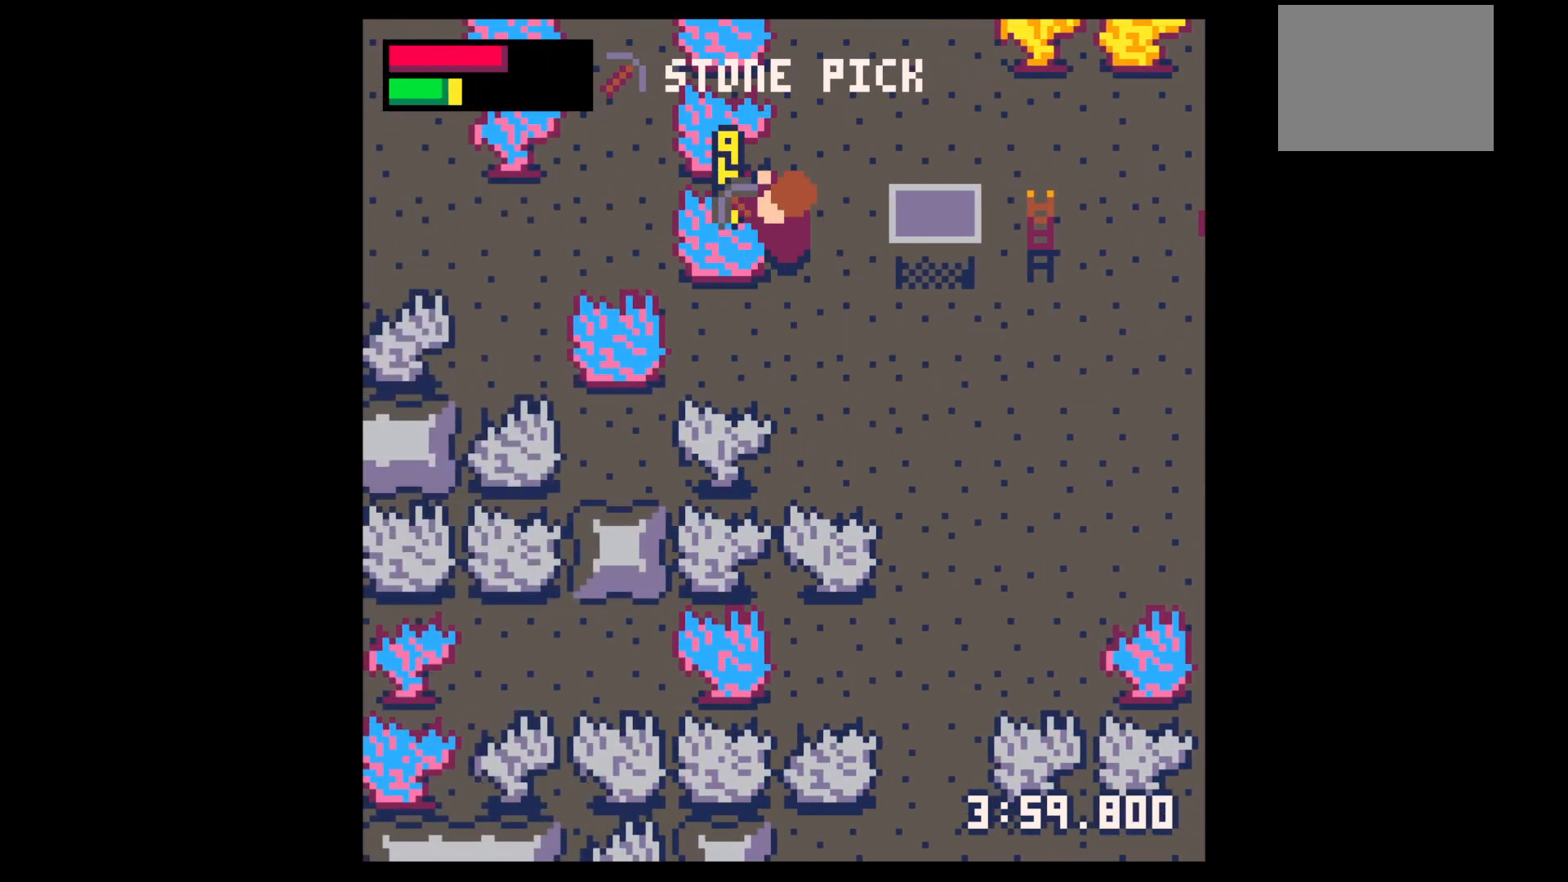
{"keys": ["x"], "events": []}
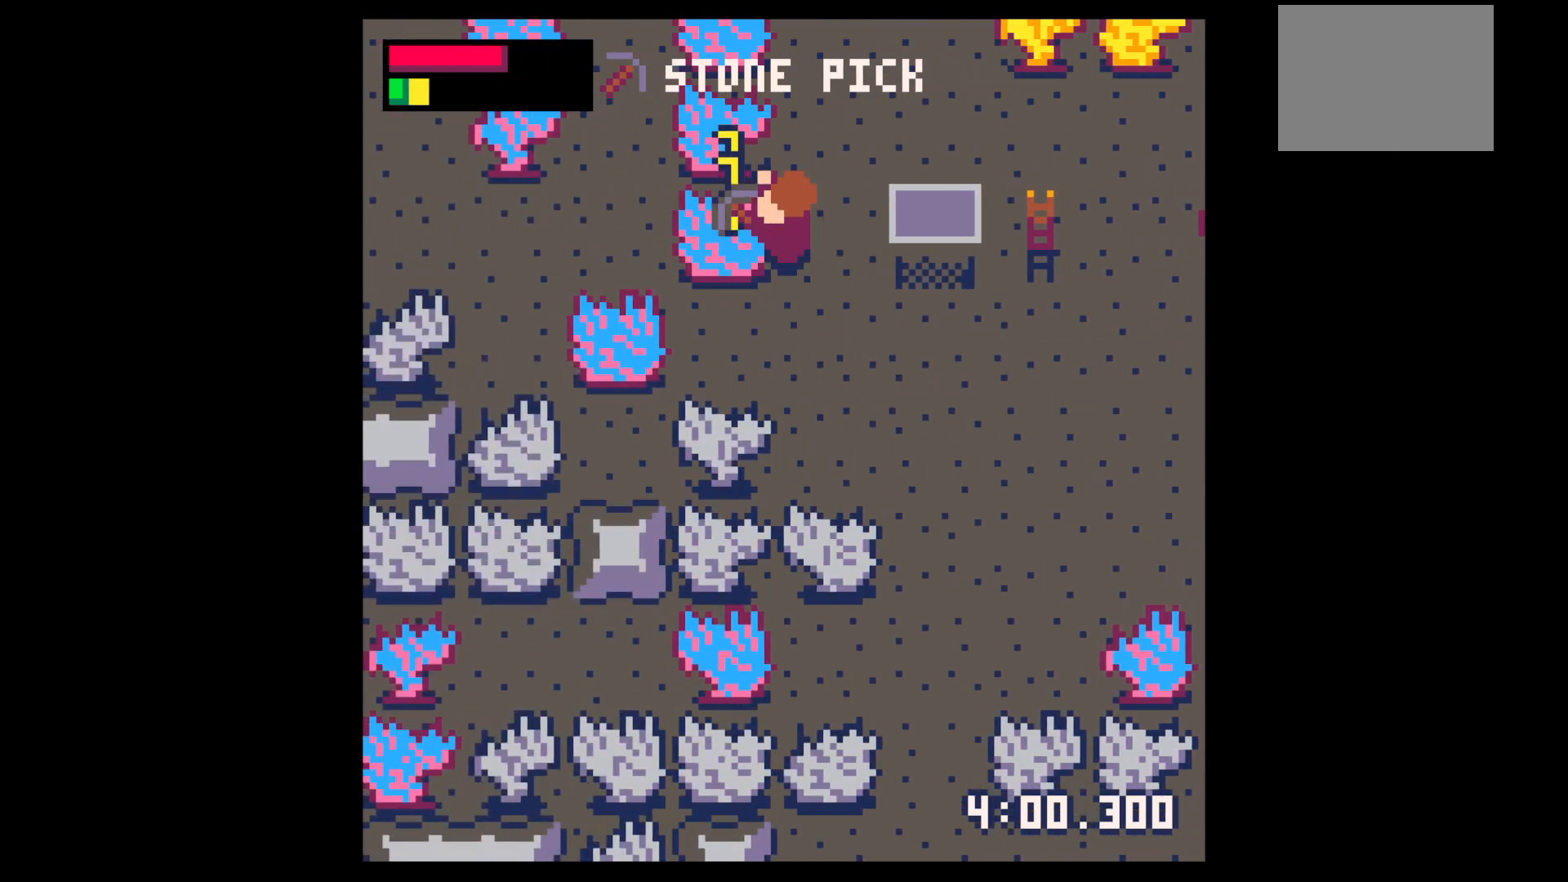
{"keys": [], "events": [[284, "x", "up"]]}
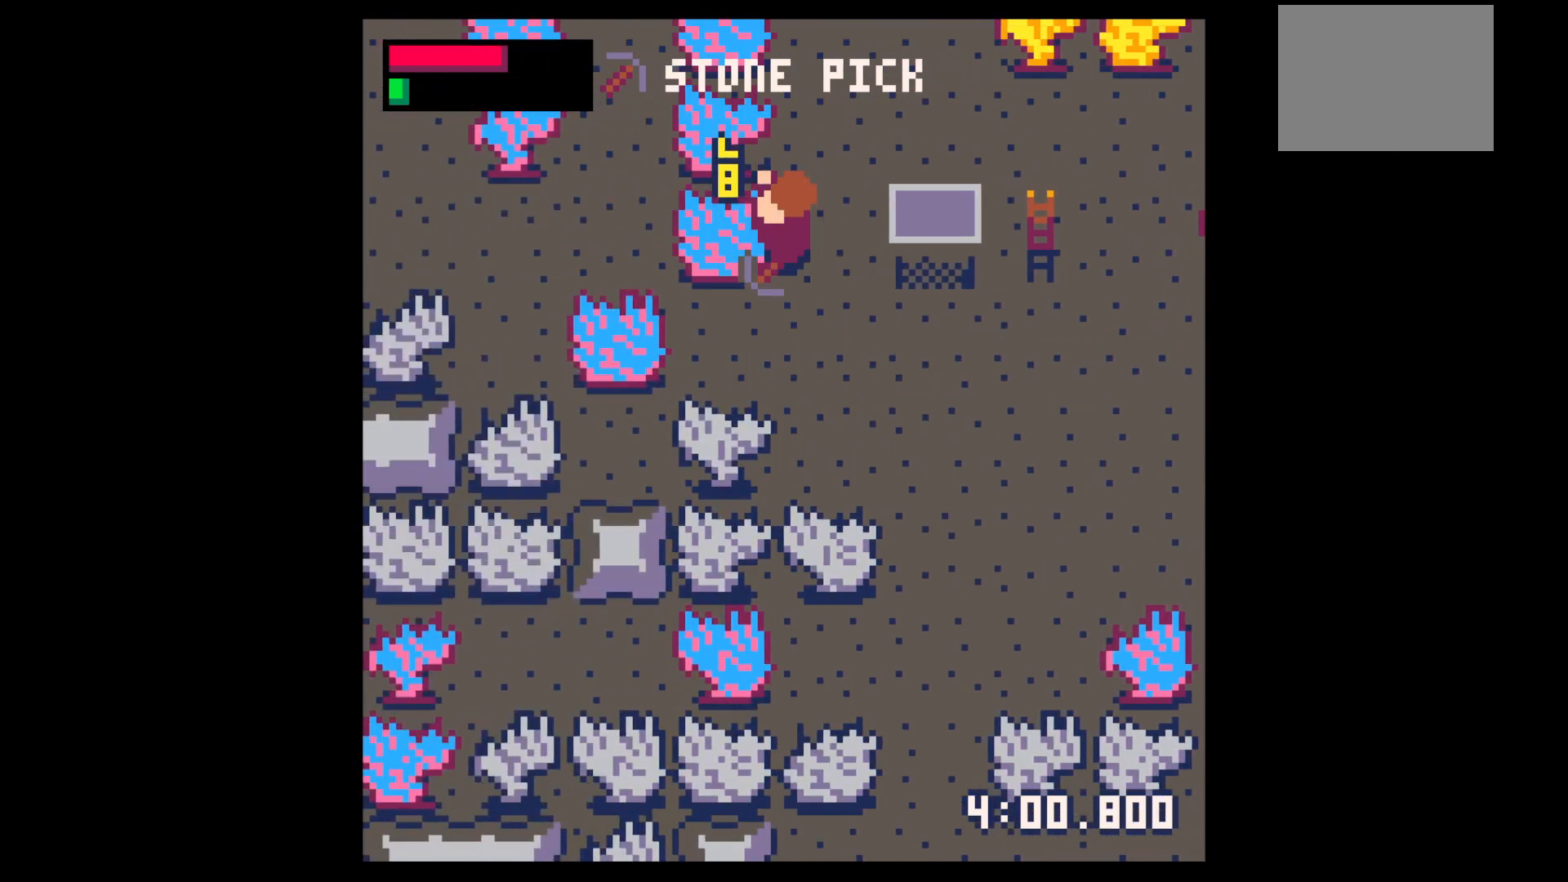
{"keys": ["x"], "events": [[434, "x", "down"]]}
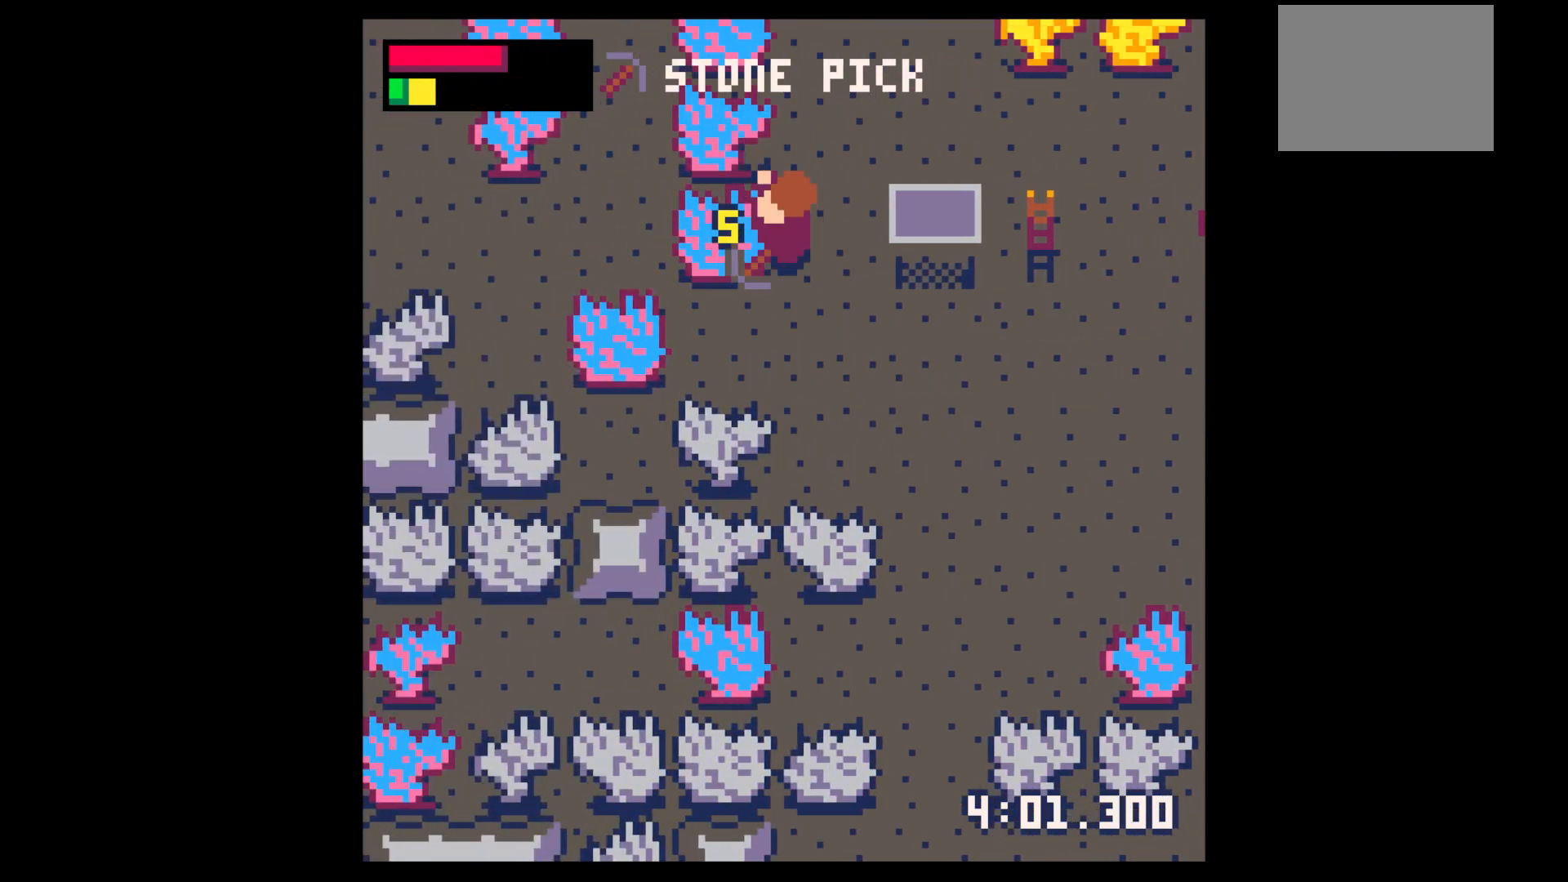
{"keys": ["x"], "events": [[67, "x", "up"], [450, "x", "down"]]}
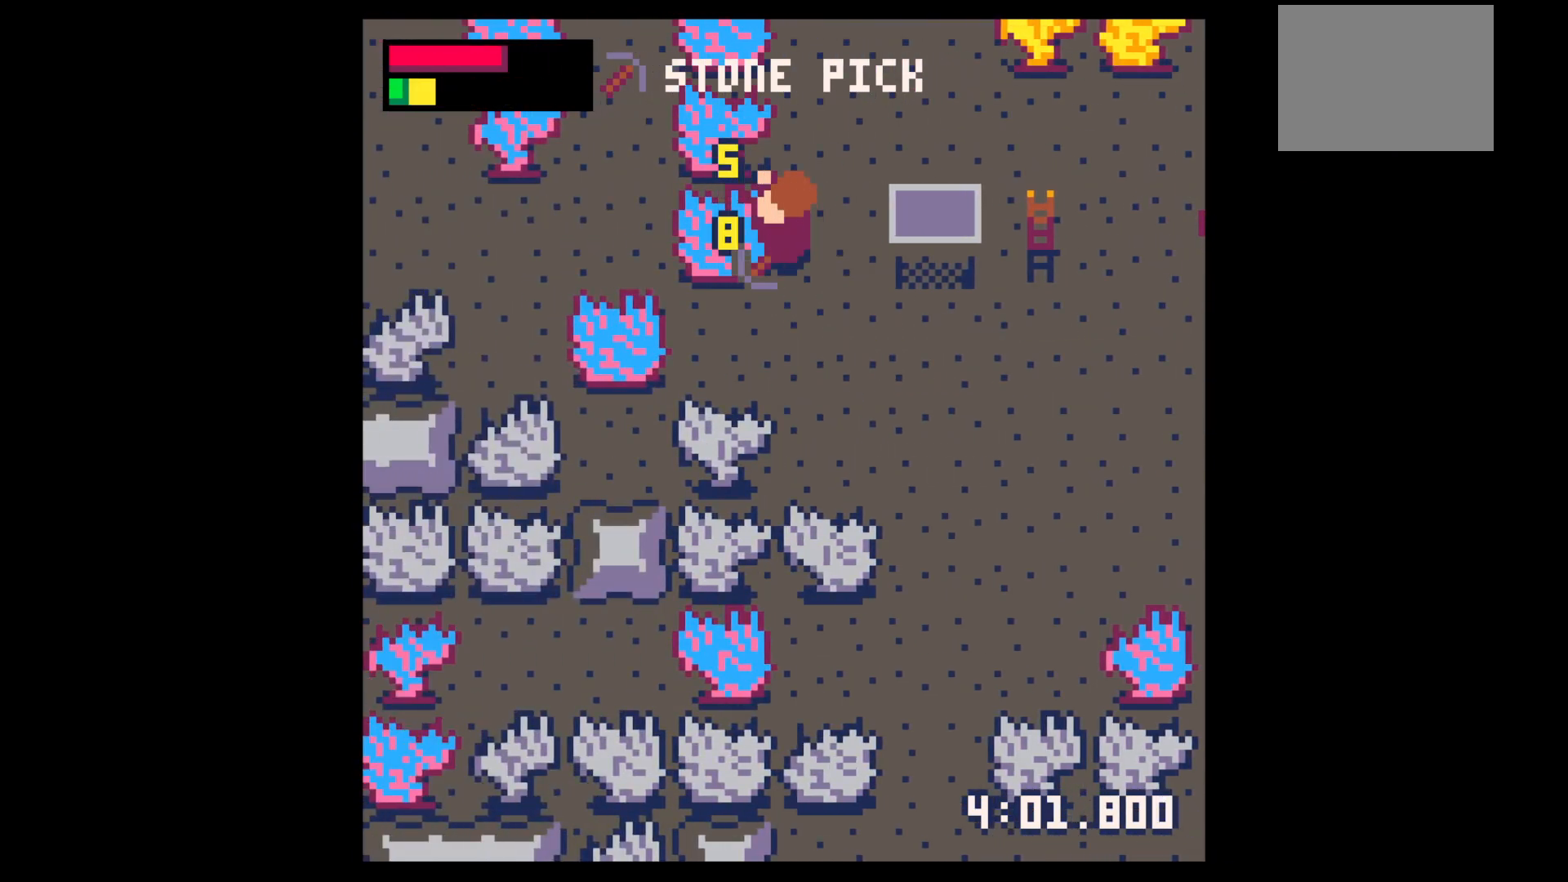
{"keys": [], "events": [[134, "x", "up"]]}
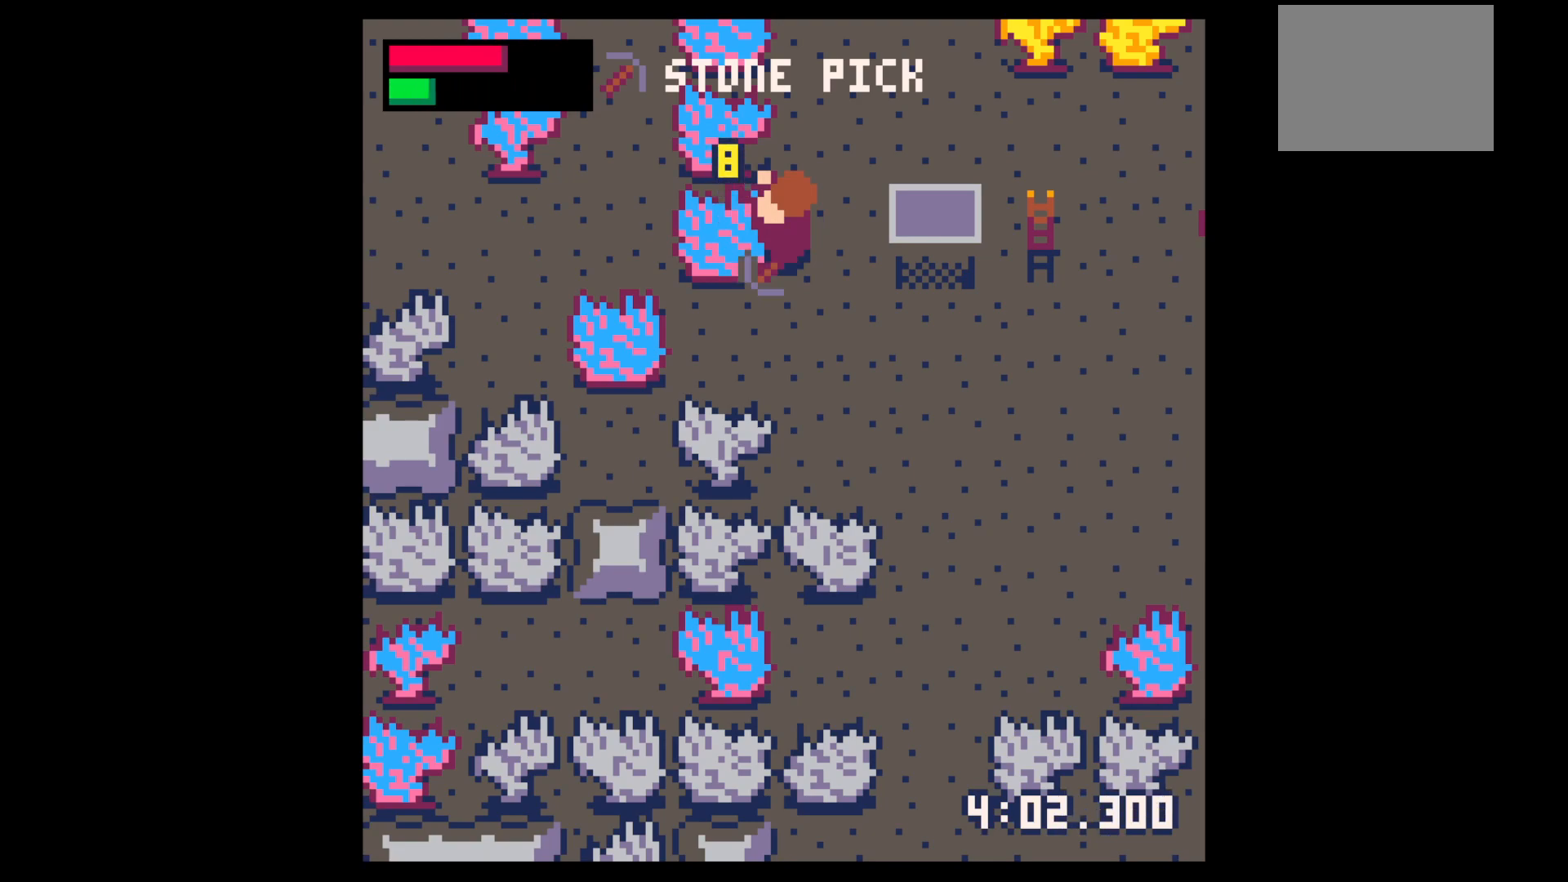
{"keys": [], "events": [[50, "x", "down"], [200, "x", "up"]]}
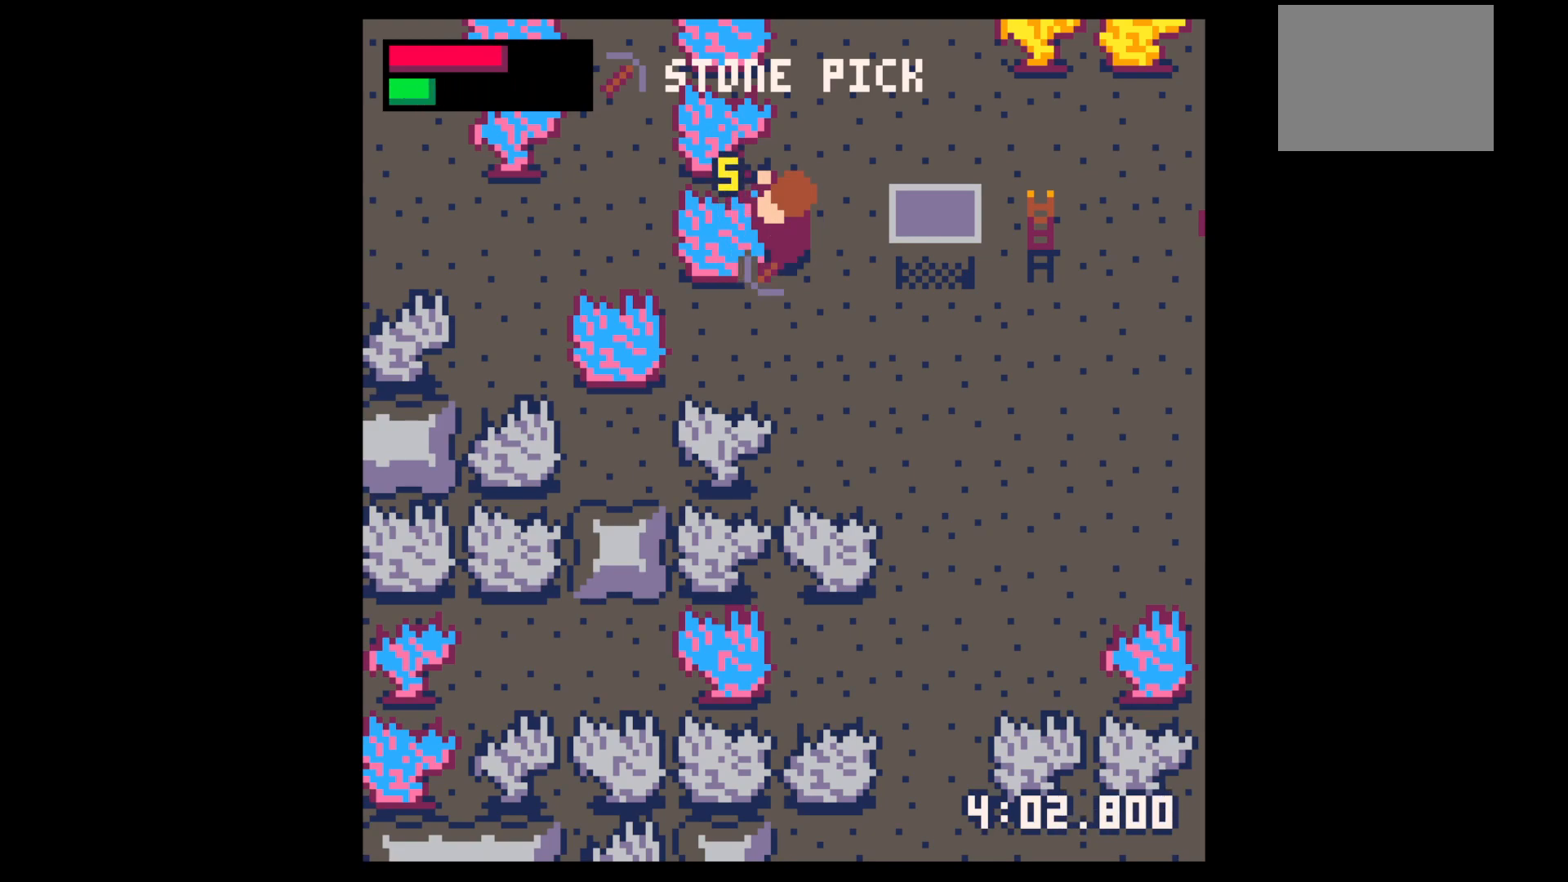
{"keys": [], "events": [[117, "x", "down"], [250, "x", "up"]]}
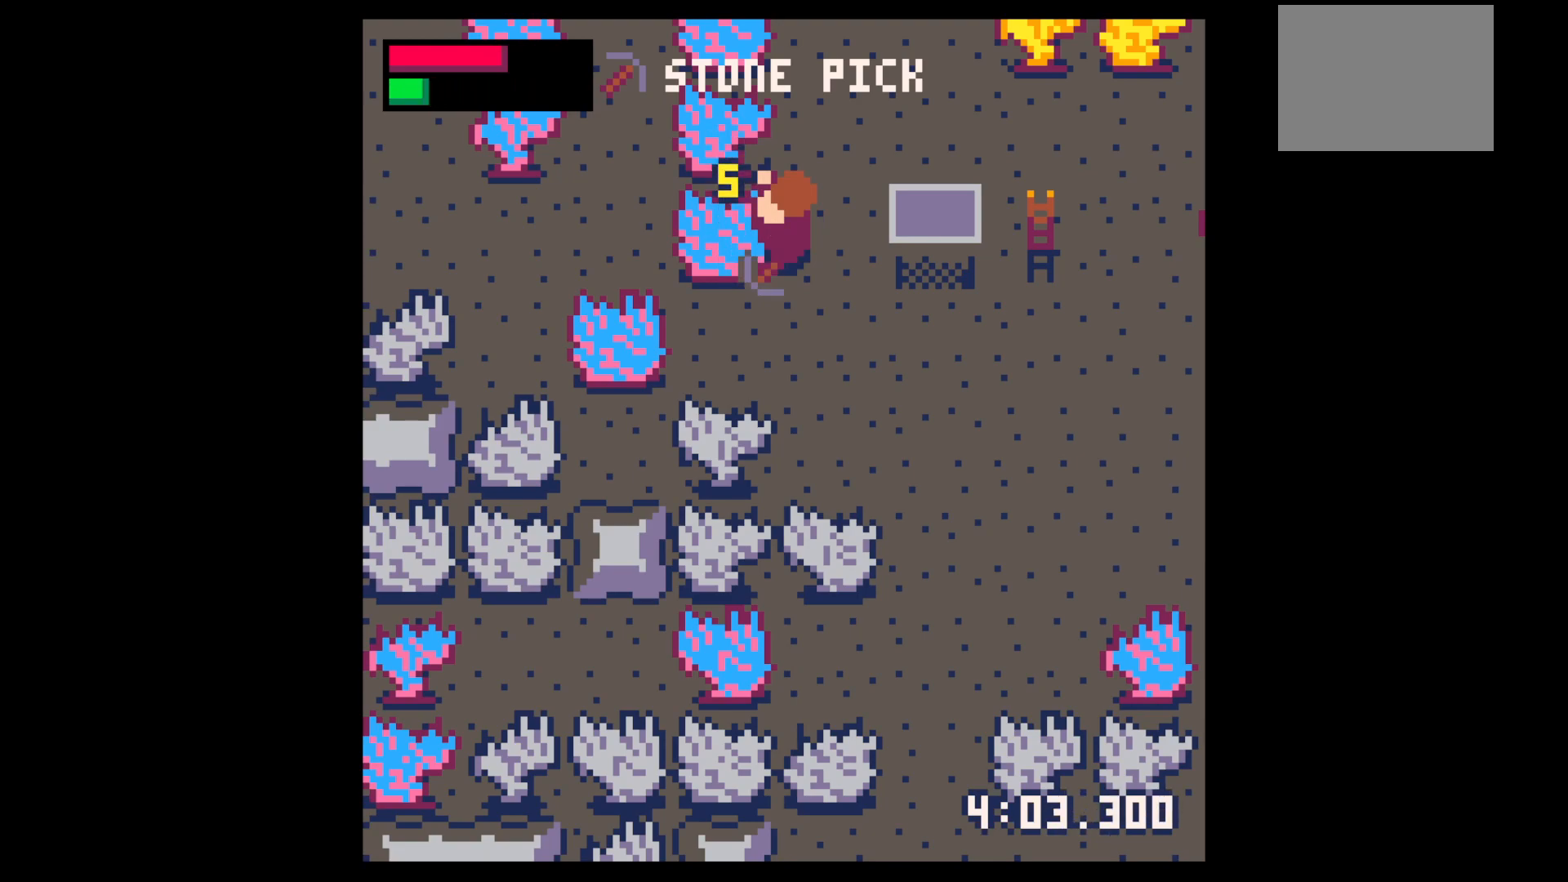
{"keys": [], "events": [[234, "x", "down"], [317, "x", "up"]]}